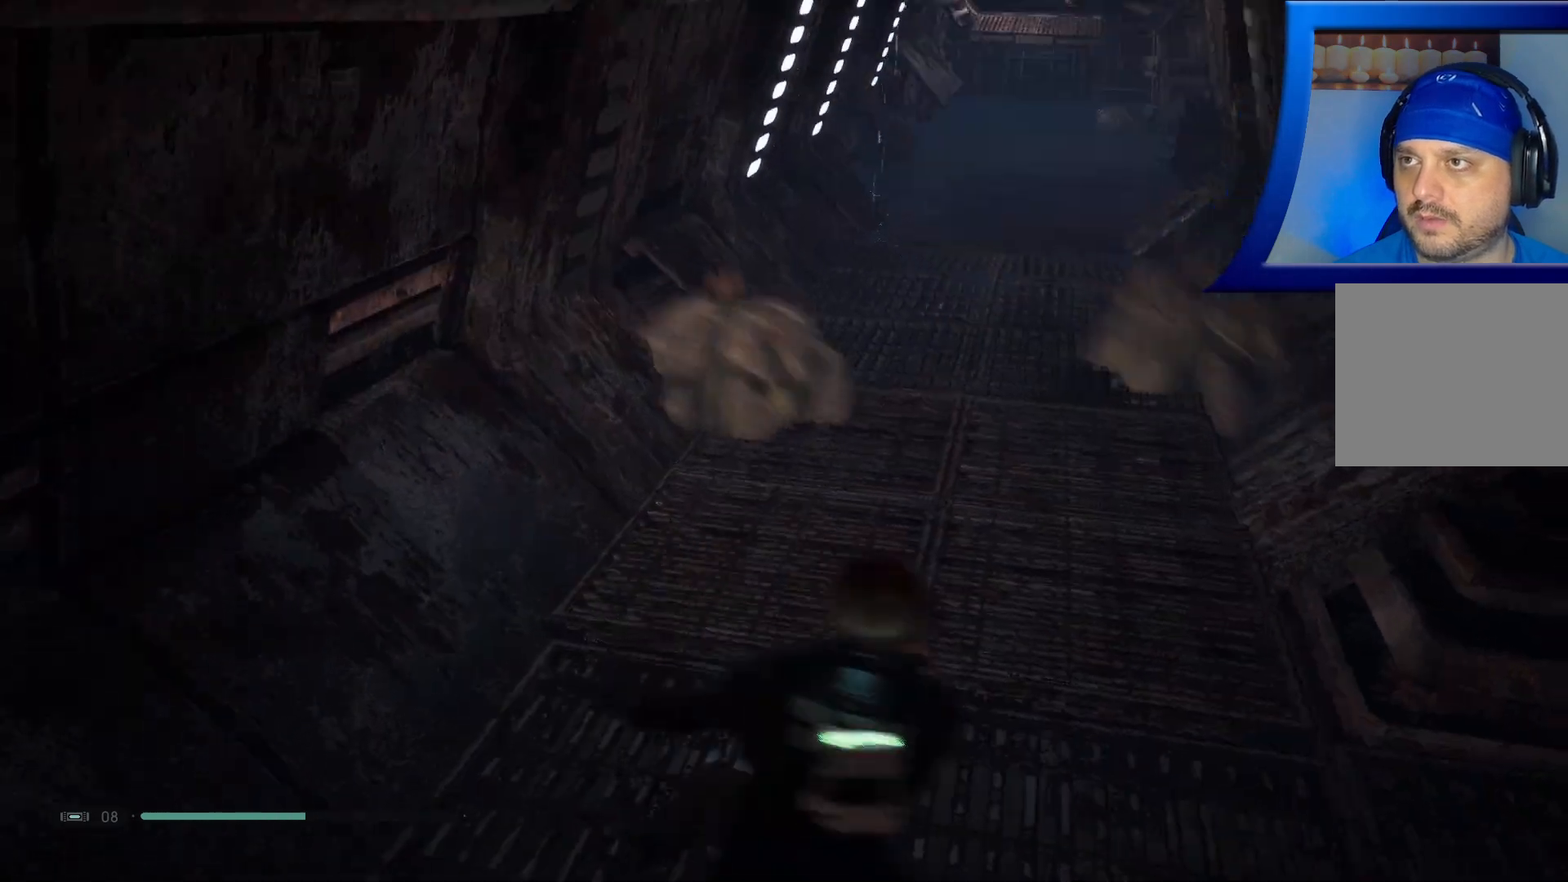
Gameplay with a controller (Xbox layout); each line is a JSON object with the inputs held at the frame after it. "events" lists button and stick changes between this image and that frame as [ms after this image, input, new state], when the widget could be followed in between.
{"buttons": [], "left_stick": "center", "right_stick": "center", "events": [[50, "right_stick", "center"], [100, "left_stick", "up"], [167, "left_stick", "center"], [250, "R2", "down"], [400, "R2", "up"]]}
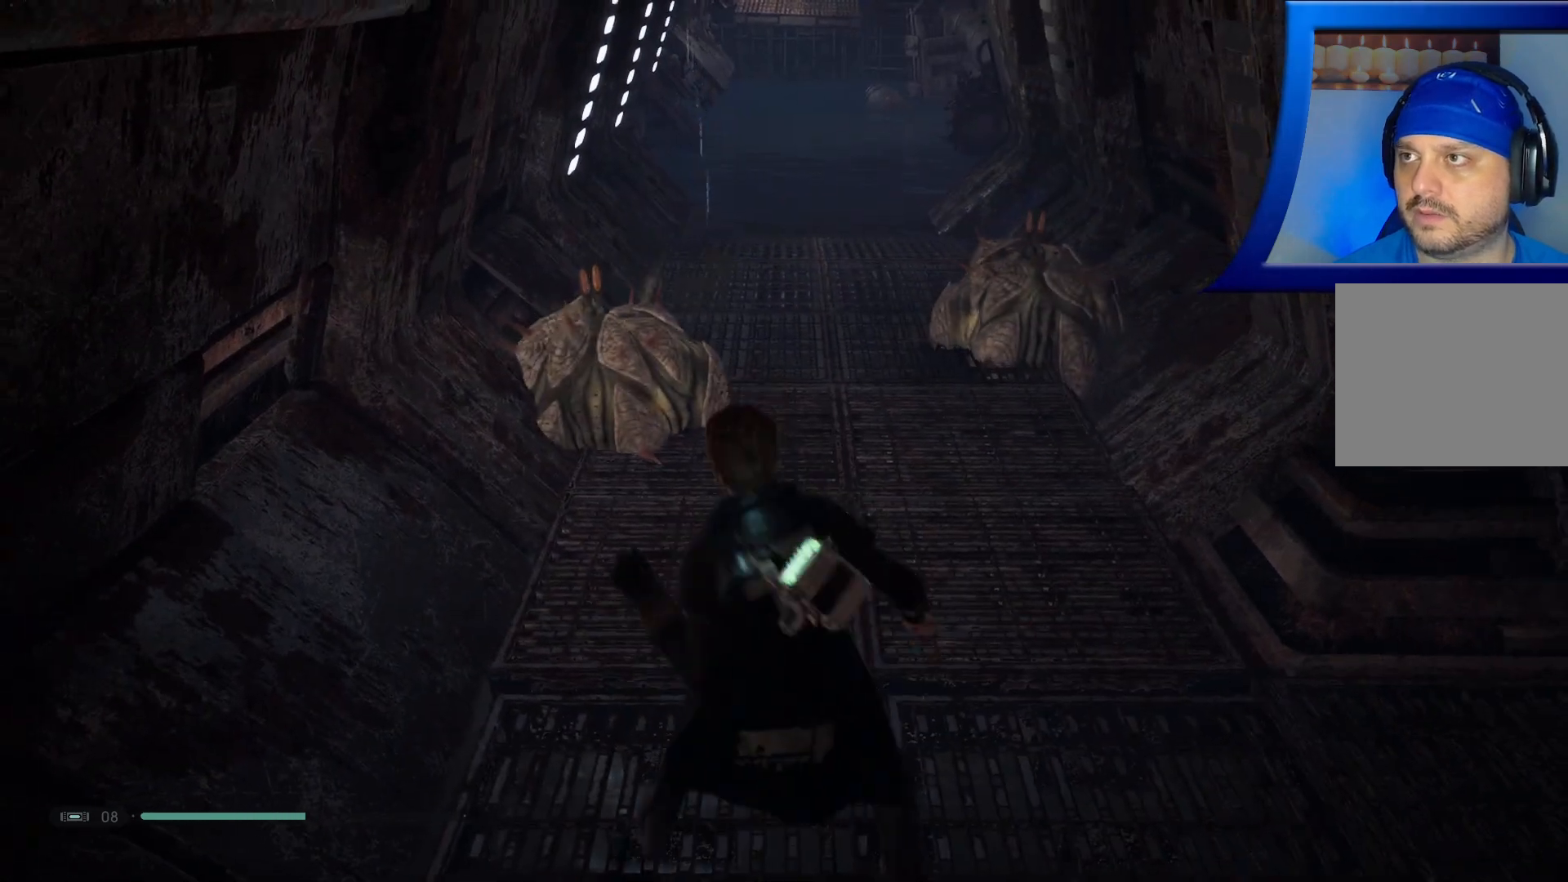
{"buttons": [], "left_stick": "center", "right_stick": "center", "events": []}
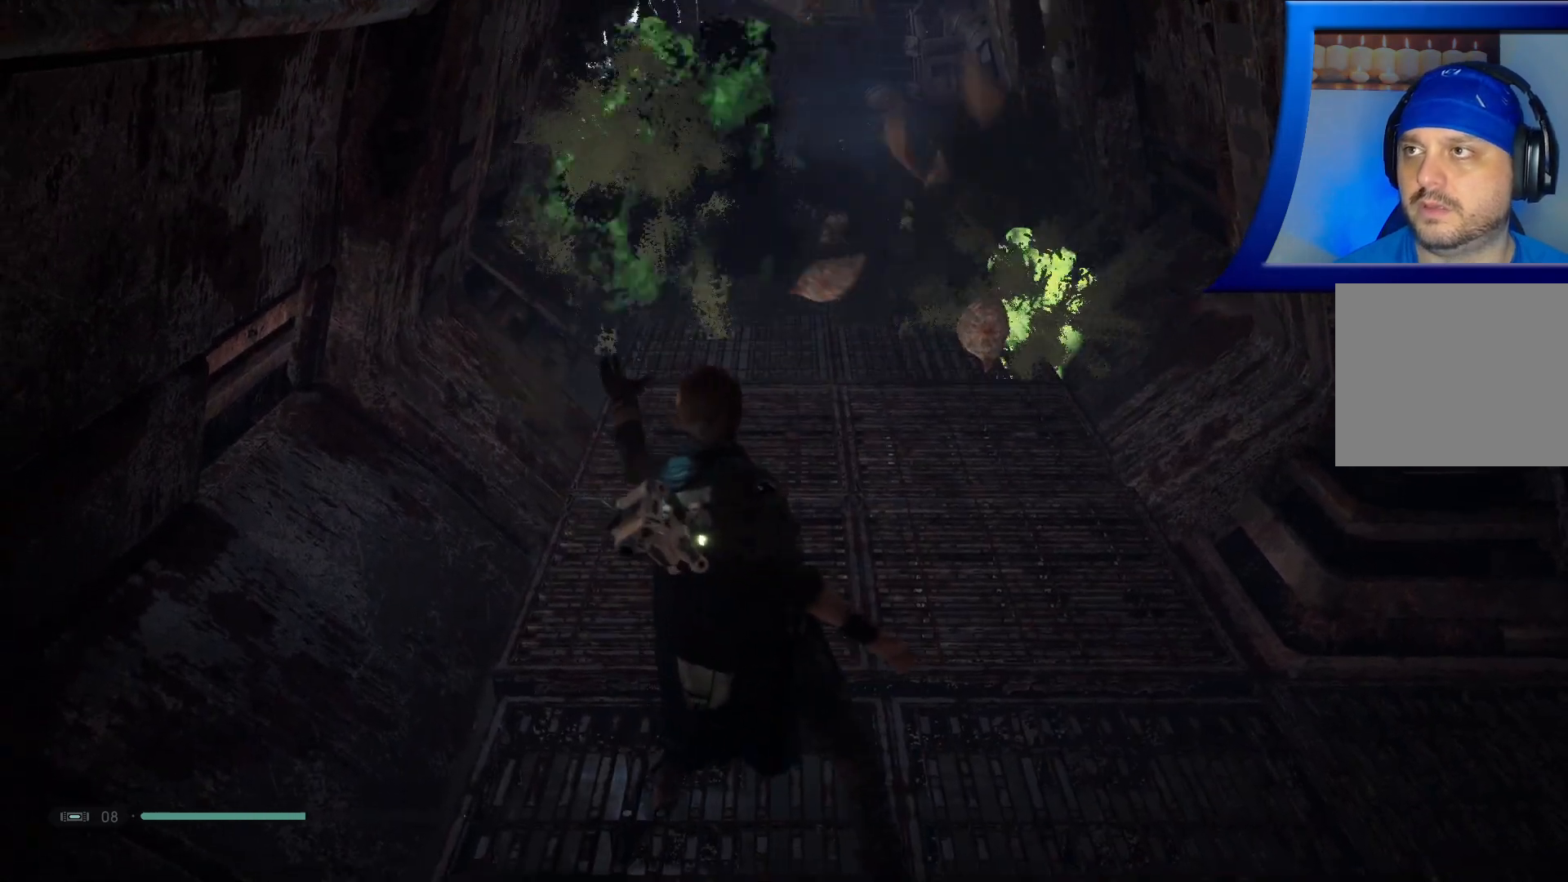
{"buttons": [], "left_stick": "center", "right_stick": "up", "events": [[350, "right_stick", "up"]]}
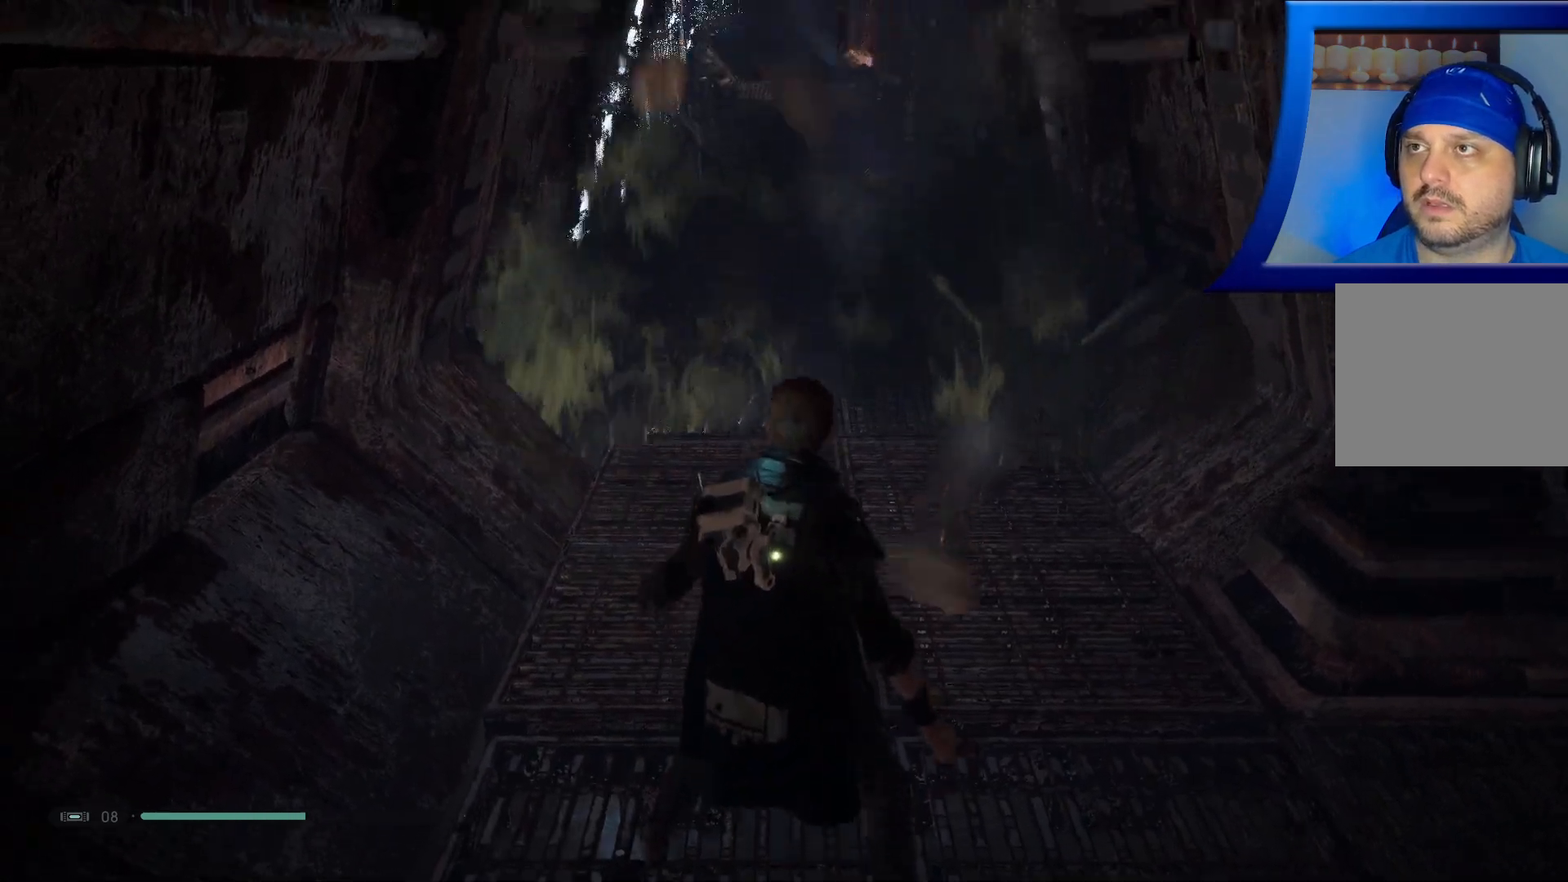
{"buttons": [], "left_stick": "up", "right_stick": "center", "events": [[50, "right_stick", "center"], [167, "left_stick", "up"]]}
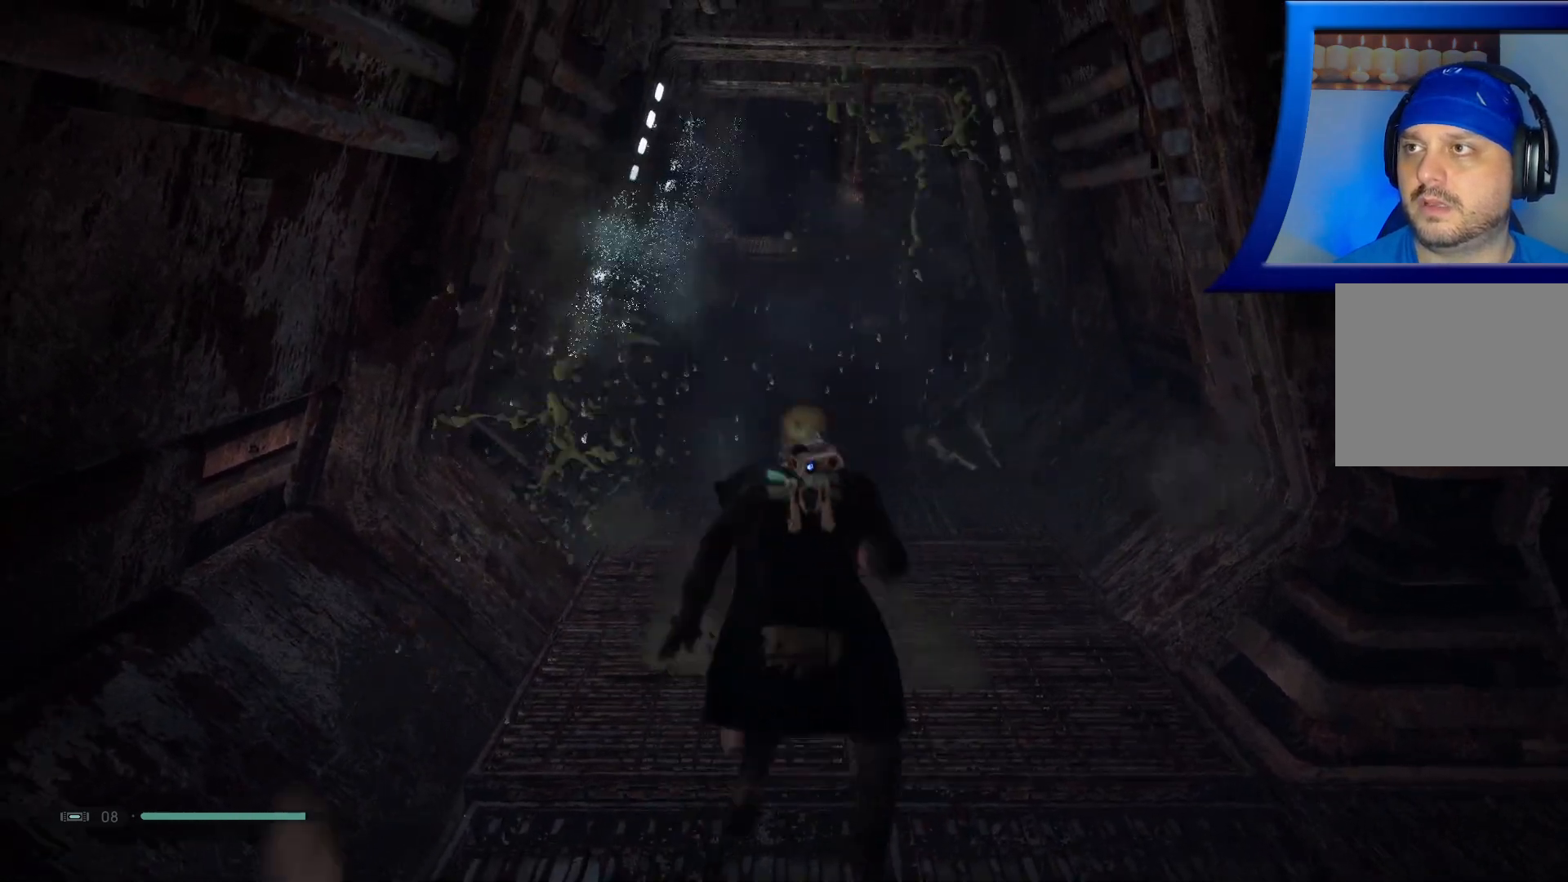
{"buttons": [], "left_stick": "up", "right_stick": "center", "events": []}
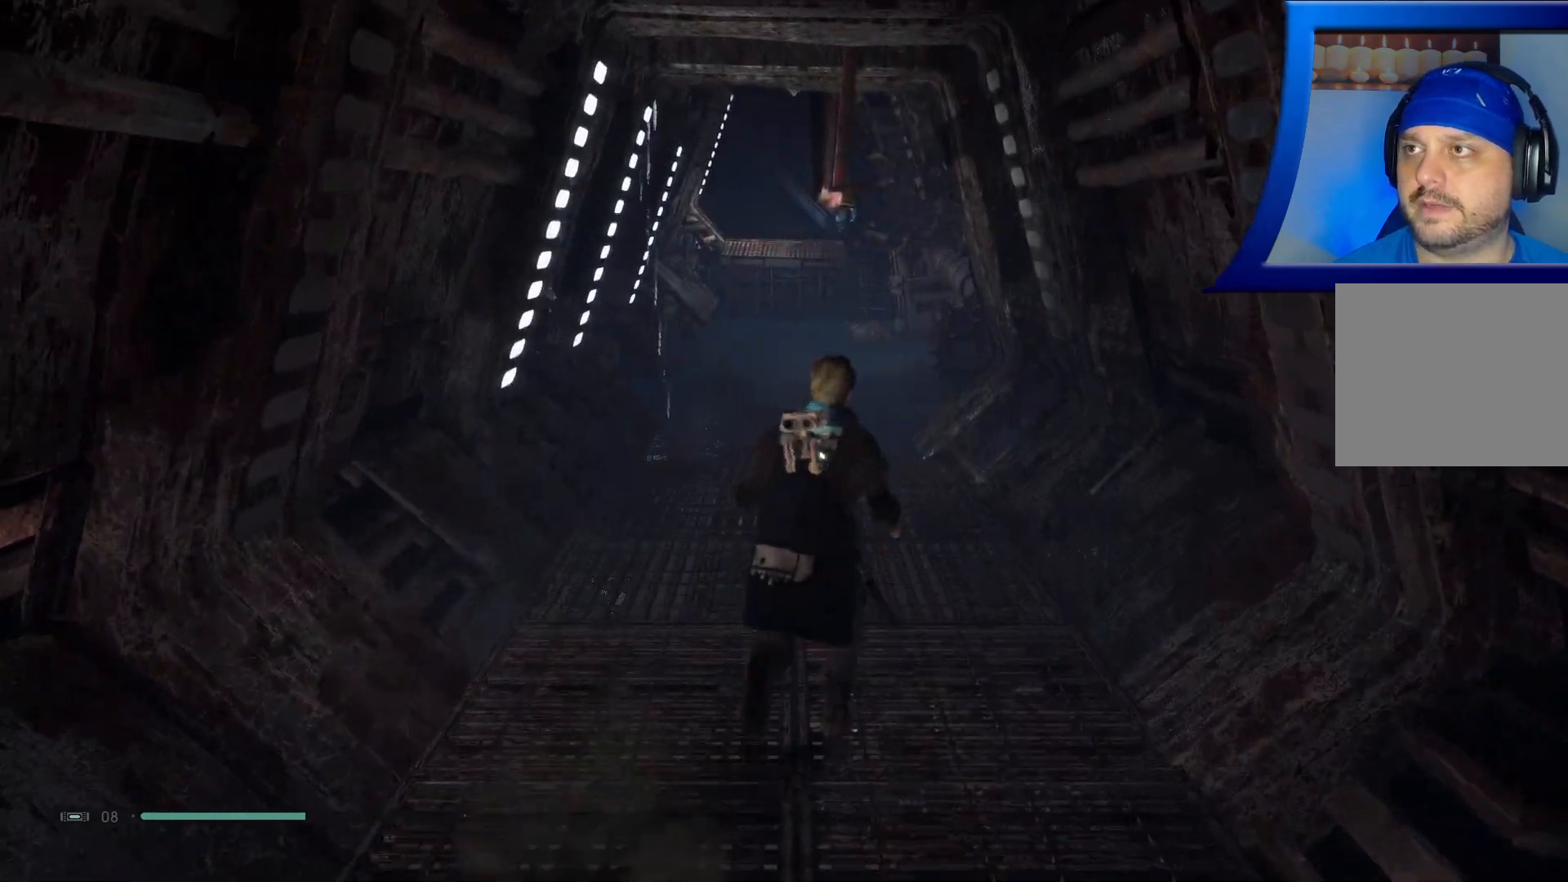
{"buttons": [], "left_stick": "up", "right_stick": "center", "events": []}
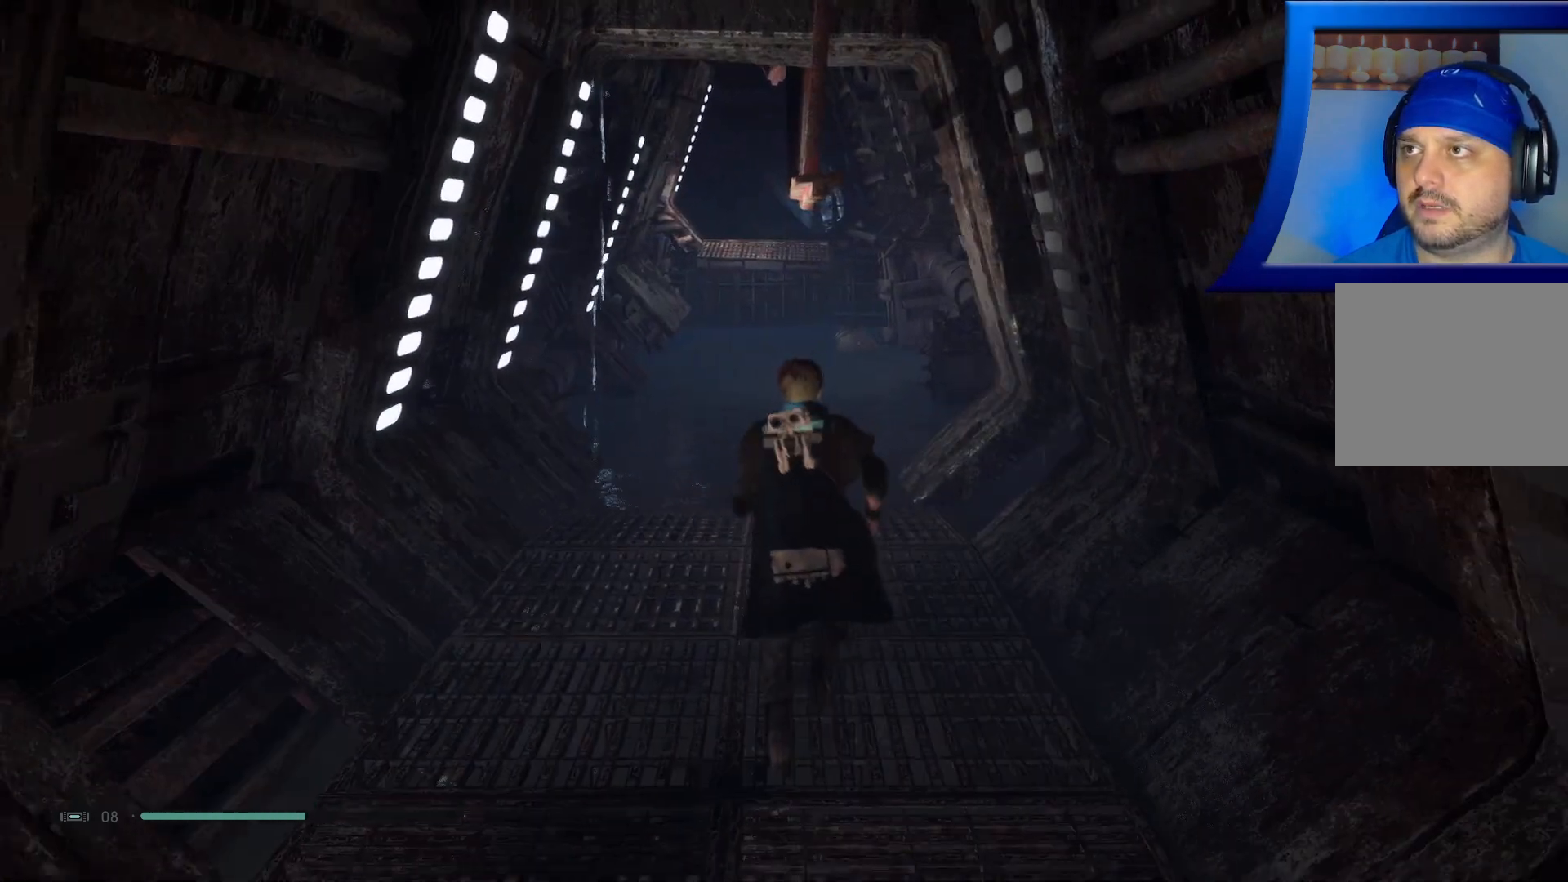
{"buttons": [], "left_stick": "up", "right_stick": "center", "events": []}
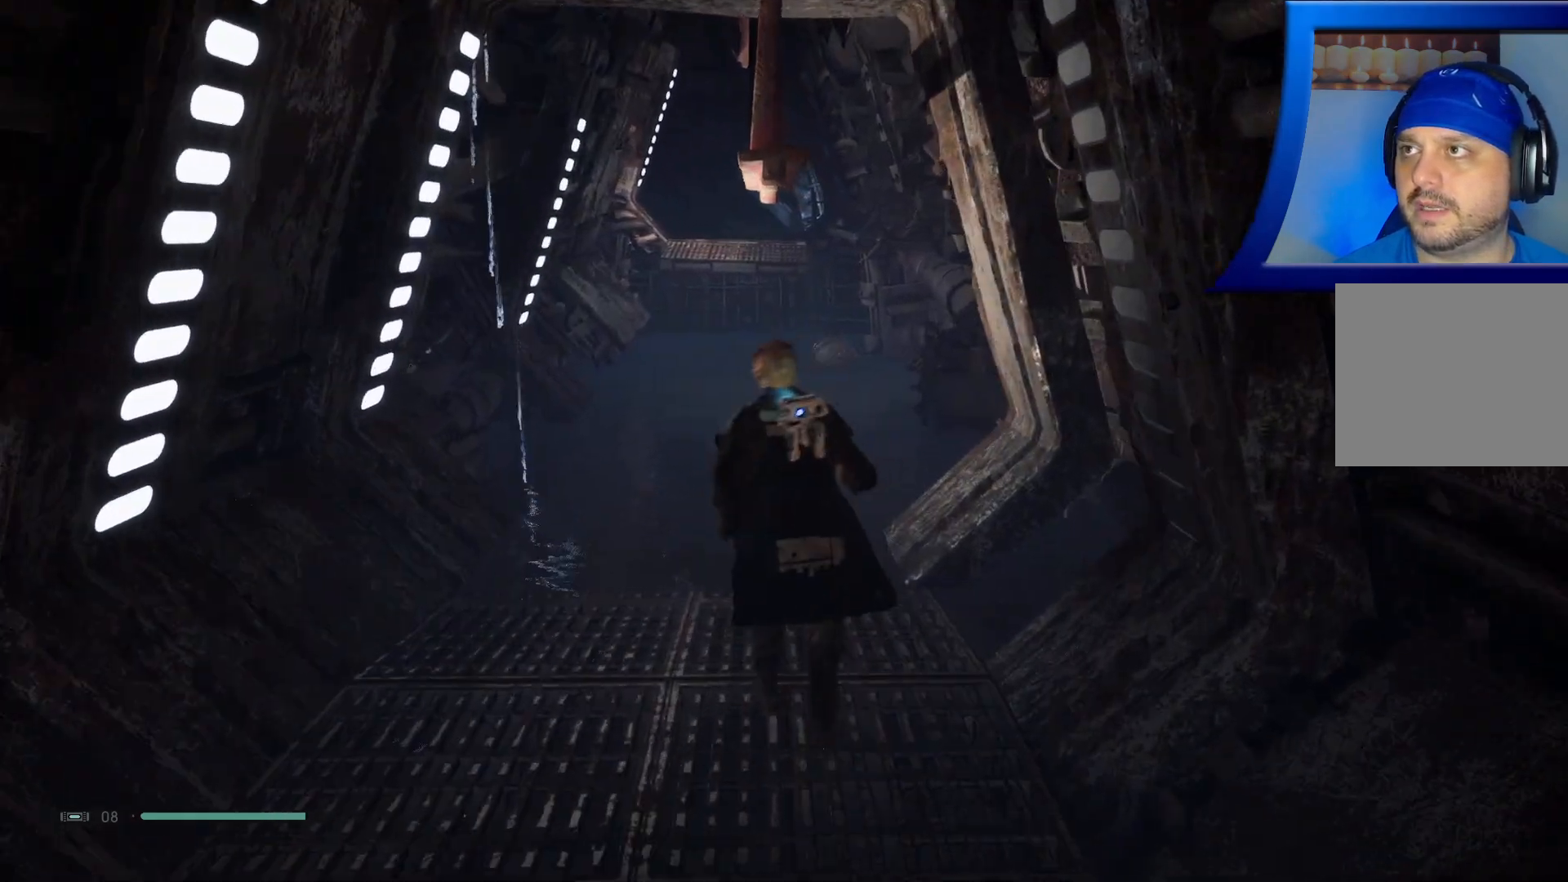
{"buttons": ["A"], "left_stick": "up", "right_stick": "center", "events": [[50, "A", "down"]]}
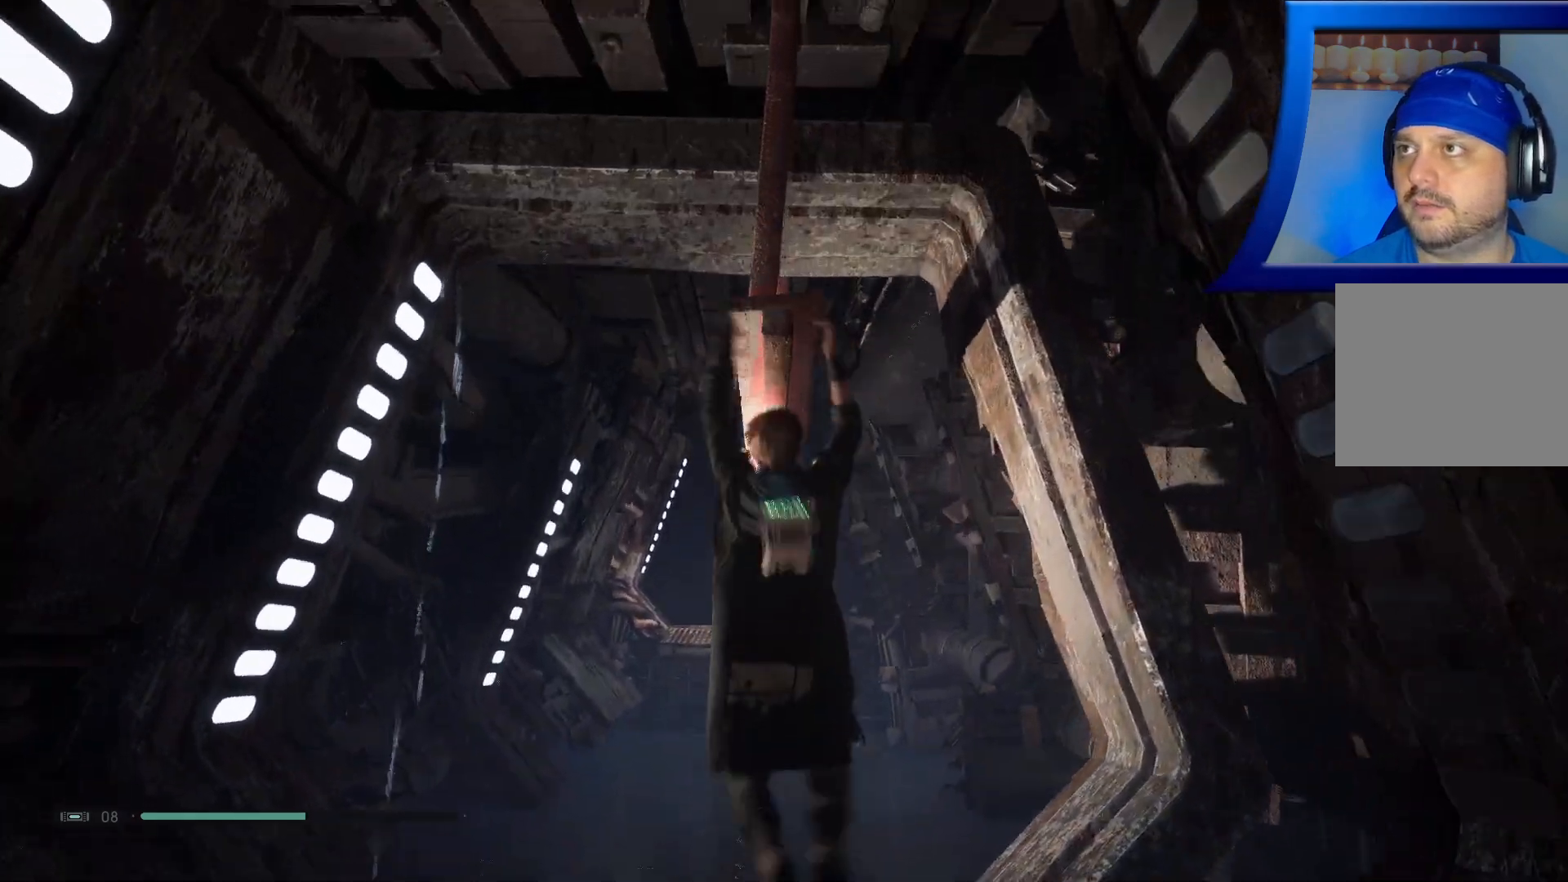
{"buttons": [], "left_stick": "up", "right_stick": "down", "events": [[133, "A", "up"], [467, "right_stick", "down"]]}
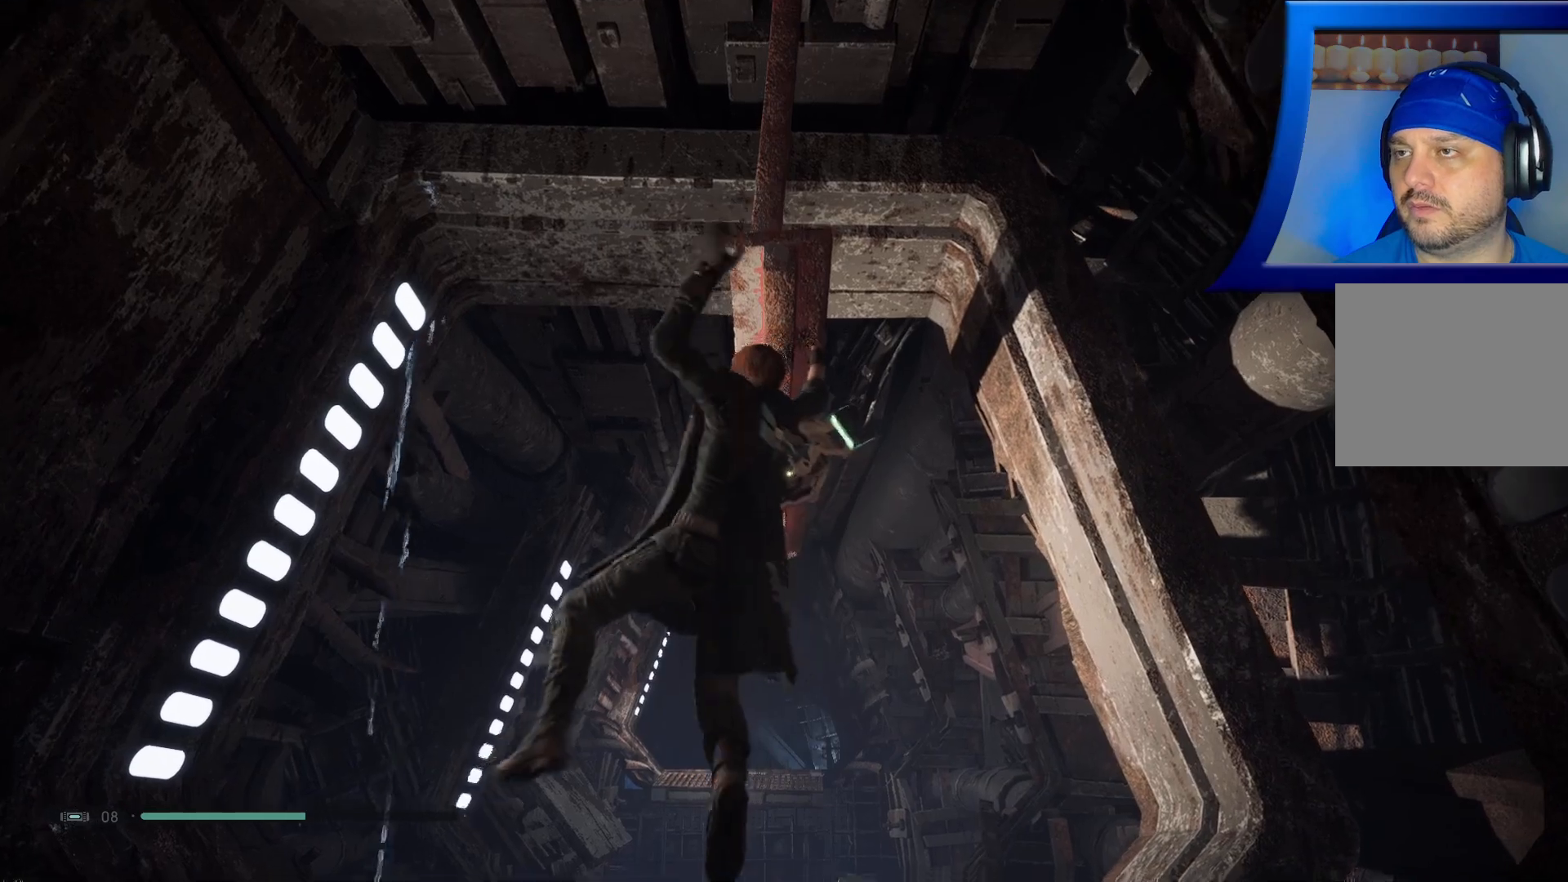
{"buttons": [], "left_stick": "up", "right_stick": "center", "events": [[283, "right_stick", "center"]]}
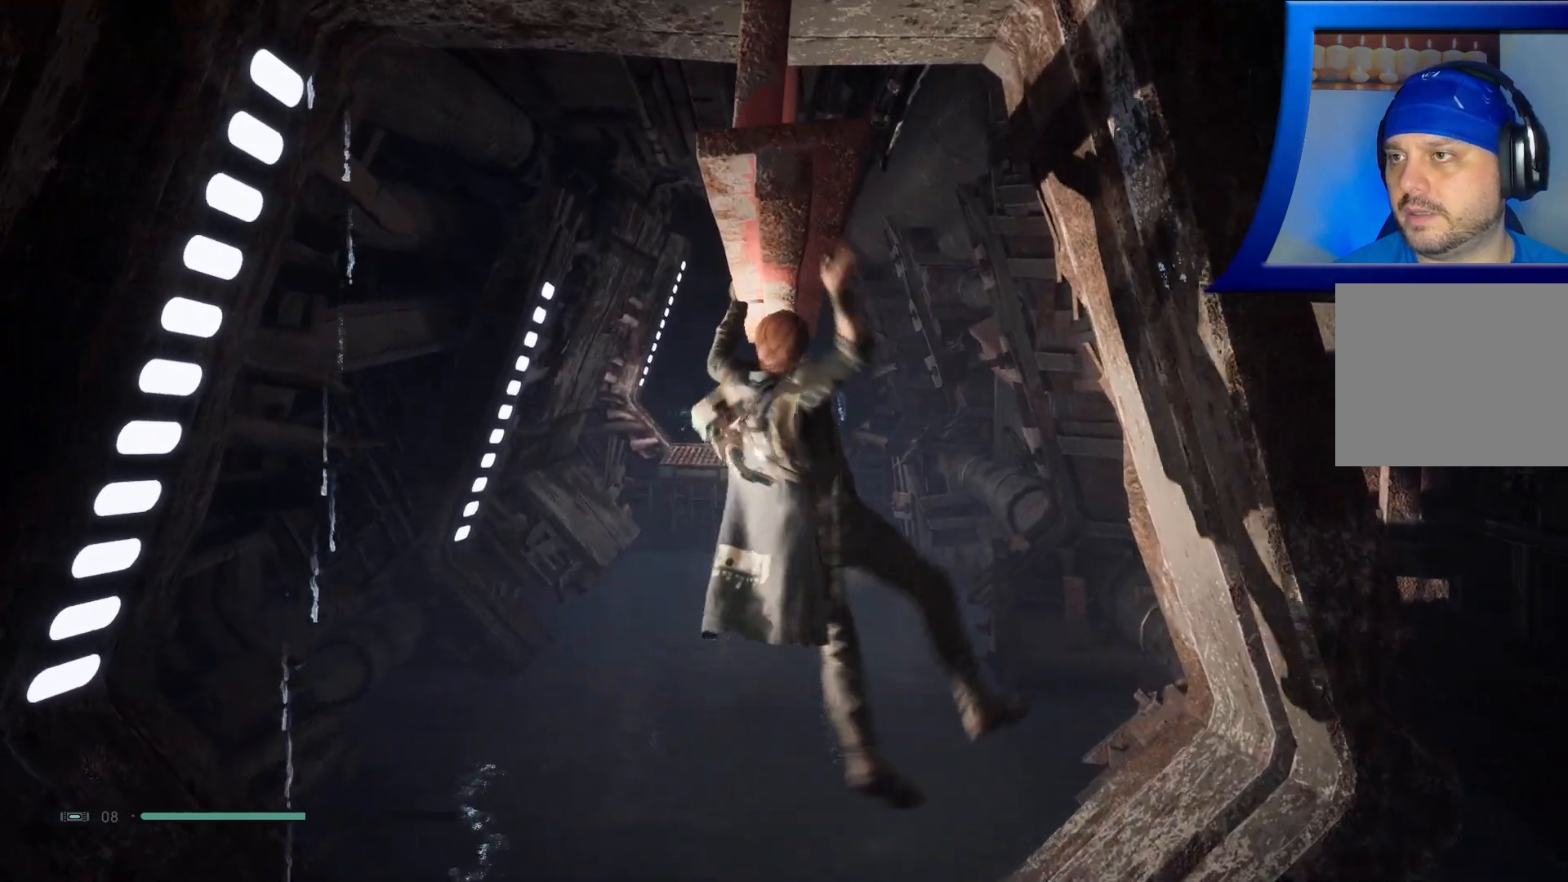
{"buttons": [], "left_stick": "up", "right_stick": "center", "events": []}
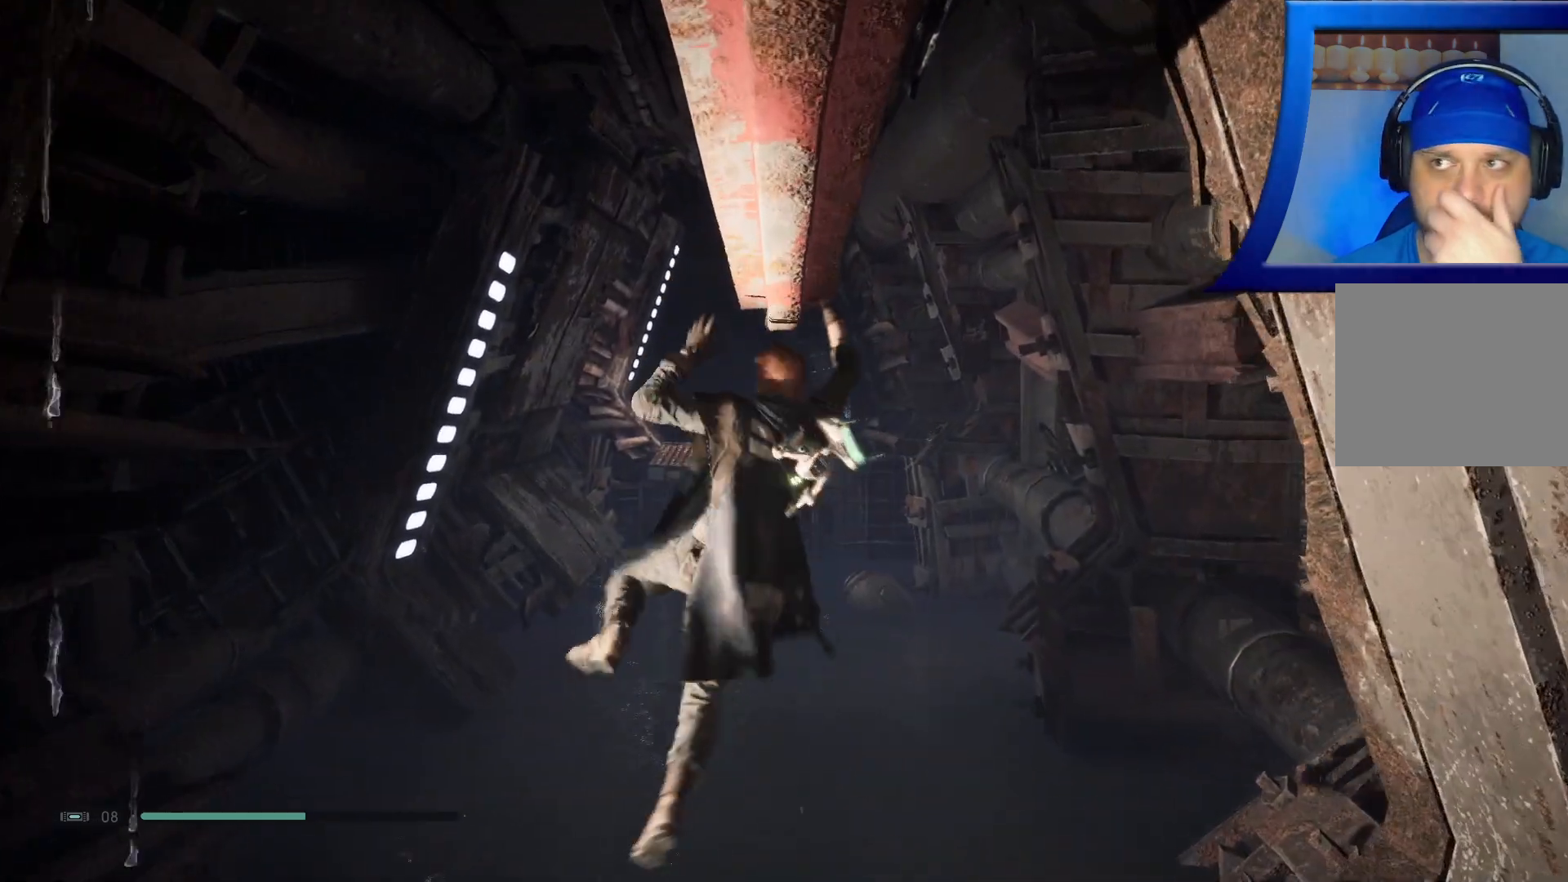
{"buttons": [], "left_stick": "up", "right_stick": "center"}
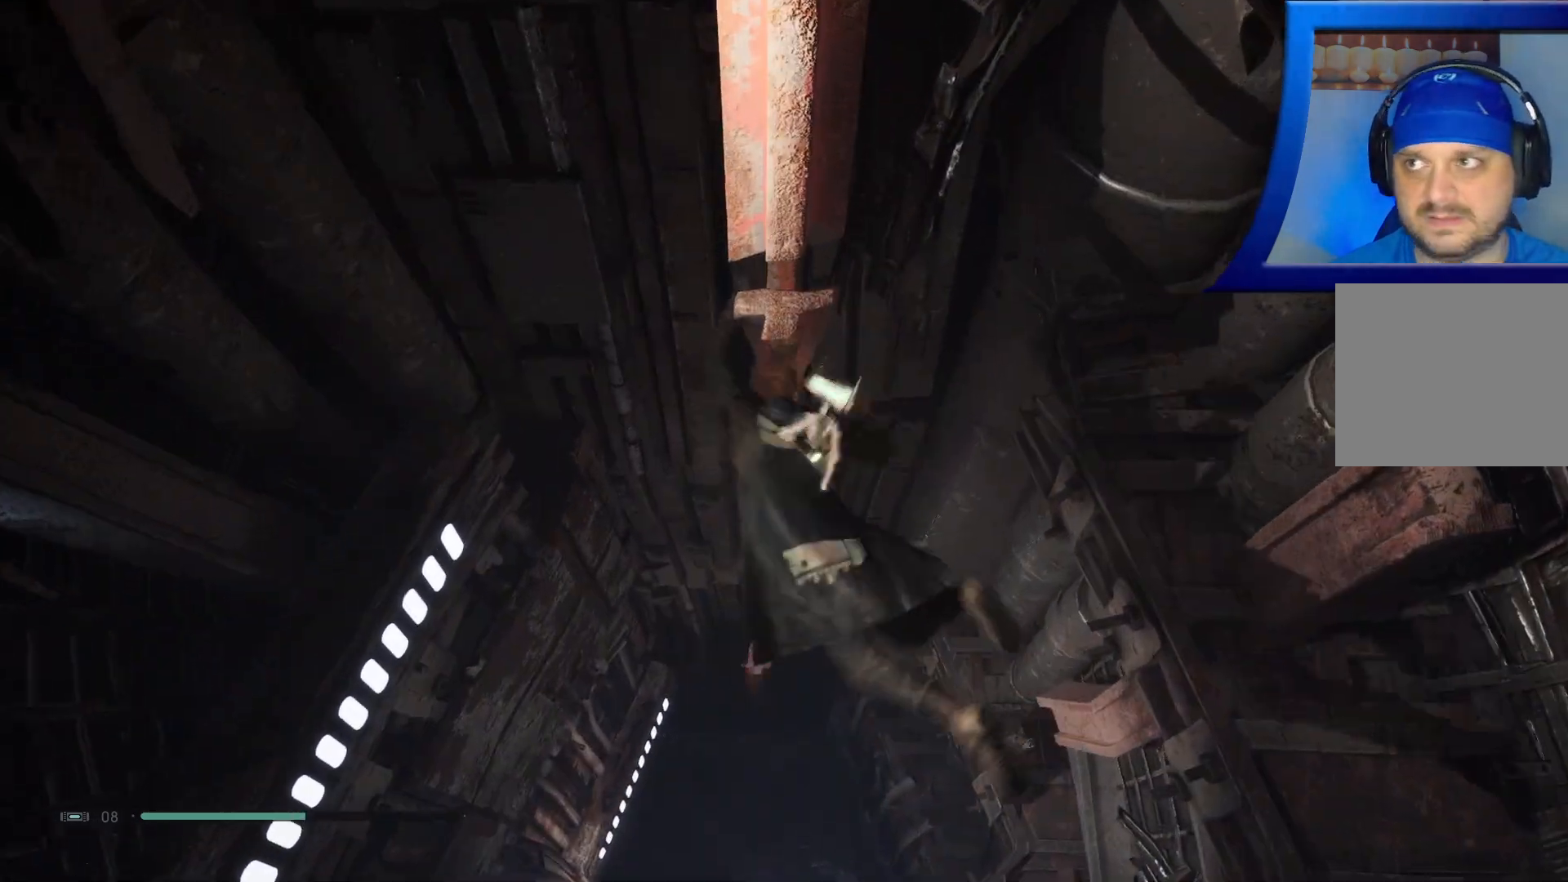
{"buttons": [], "left_stick": "up", "right_stick": "center", "events": []}
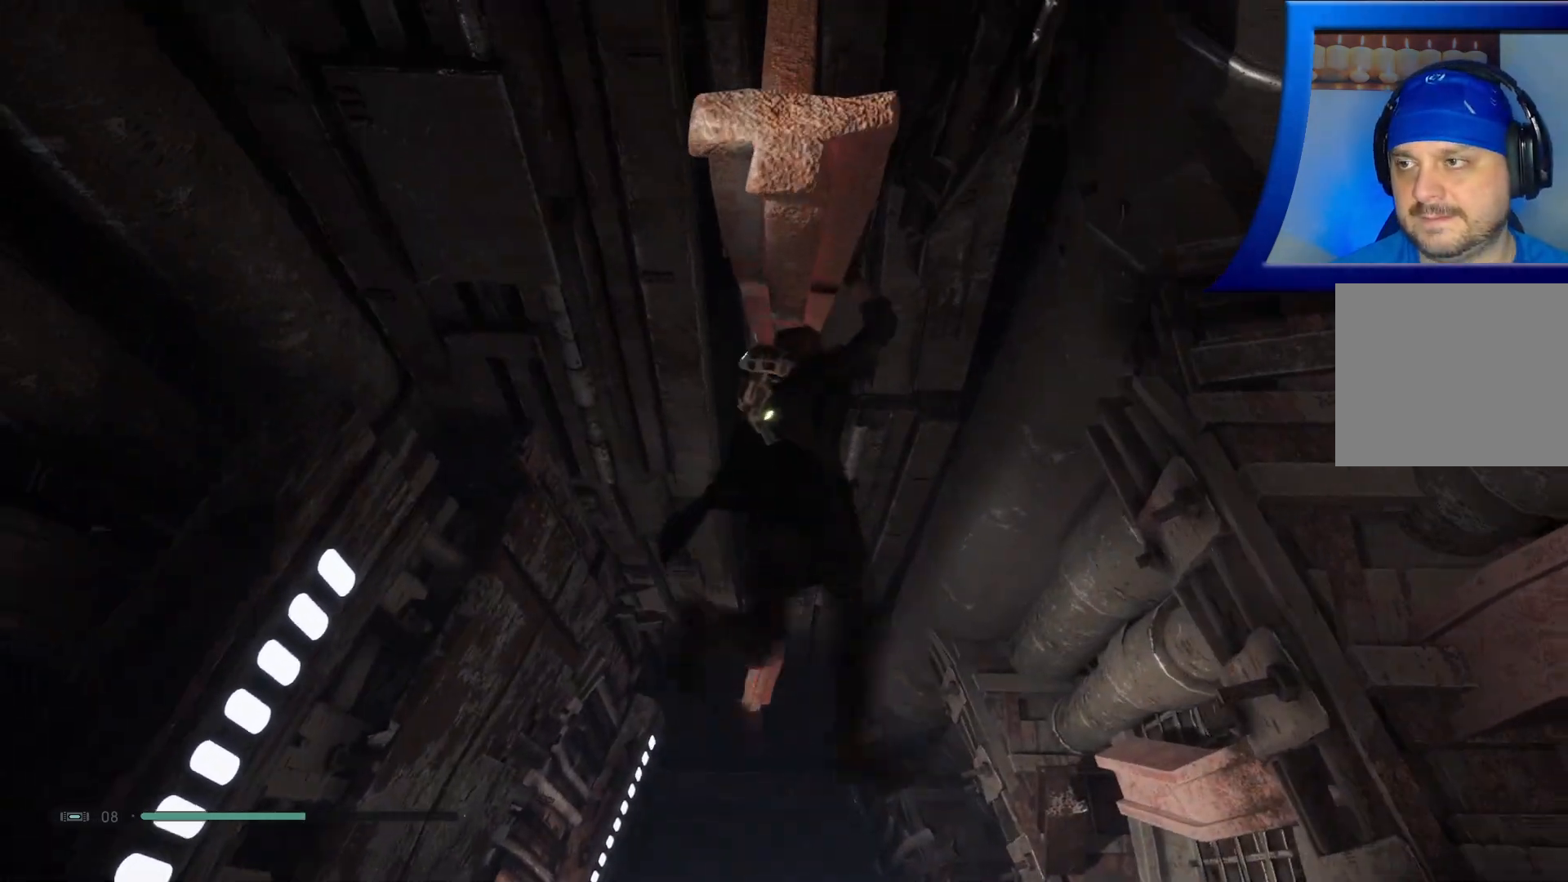
{"buttons": [], "left_stick": "up", "right_stick": "center", "events": []}
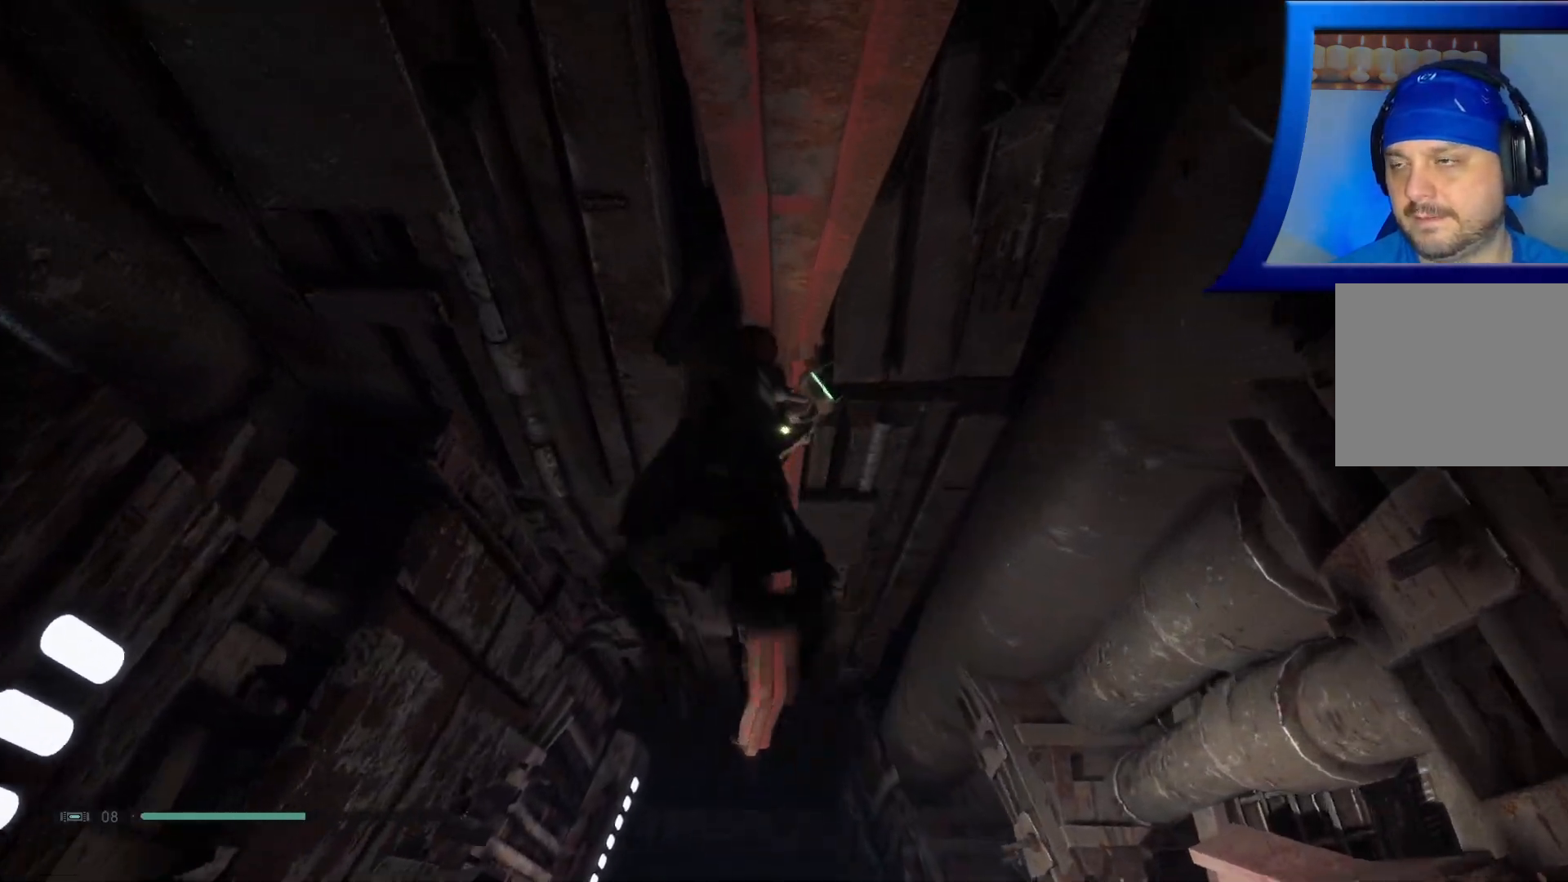
{"buttons": [], "left_stick": "up", "right_stick": "center", "events": []}
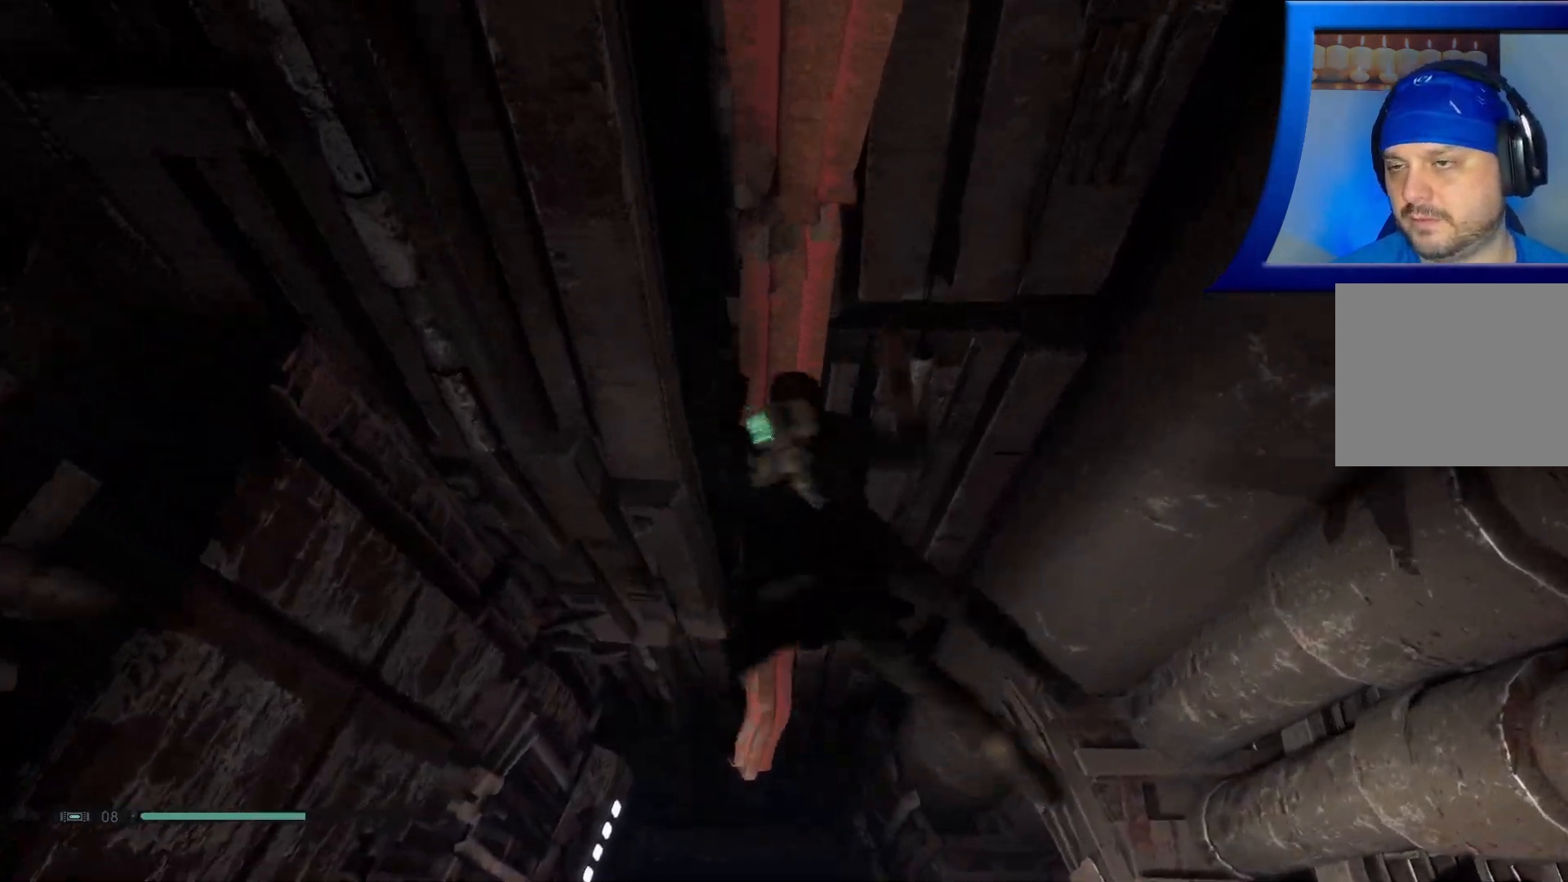
{"buttons": [], "left_stick": "up", "right_stick": "down", "events": [[200, "right_stick", "down"]]}
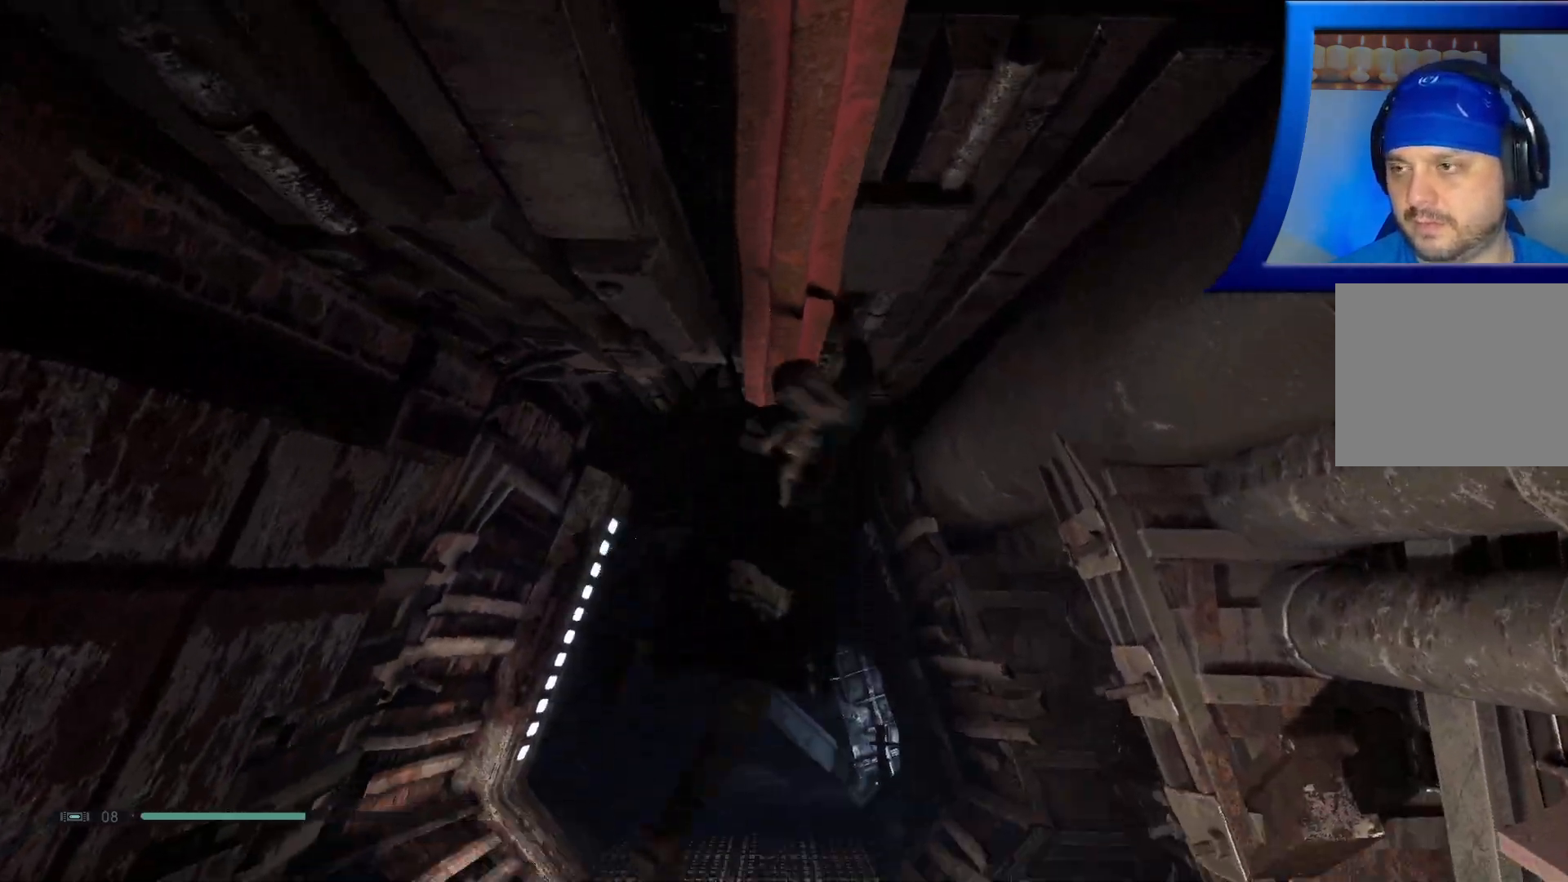
{"buttons": [], "left_stick": "up", "right_stick": "center", "events": [[133, "right_stick", "center"]]}
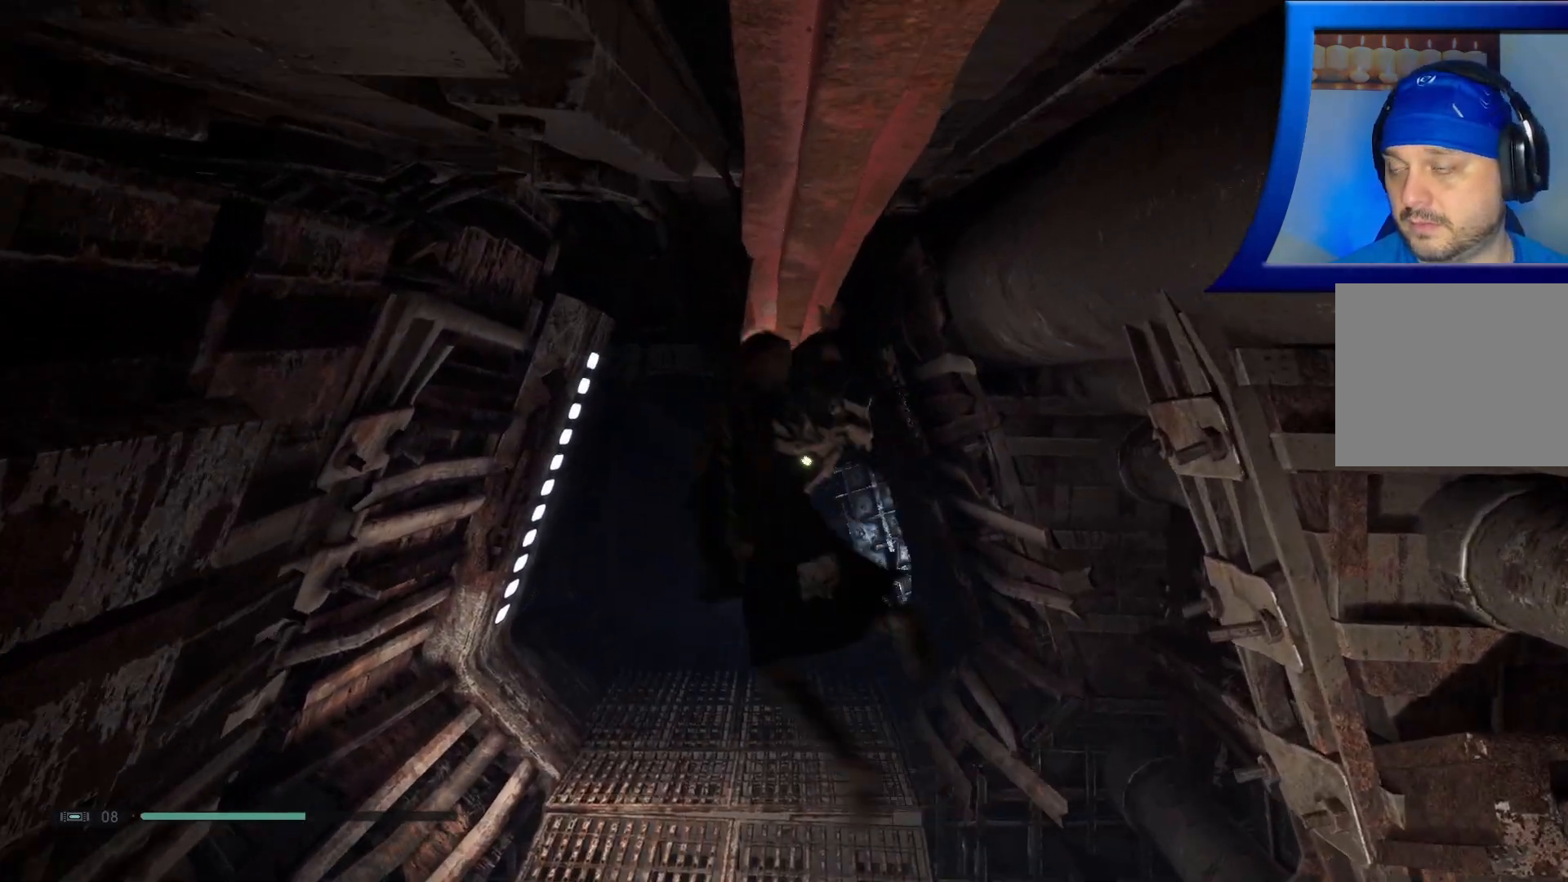
{"buttons": [], "left_stick": "up", "right_stick": "center", "events": []}
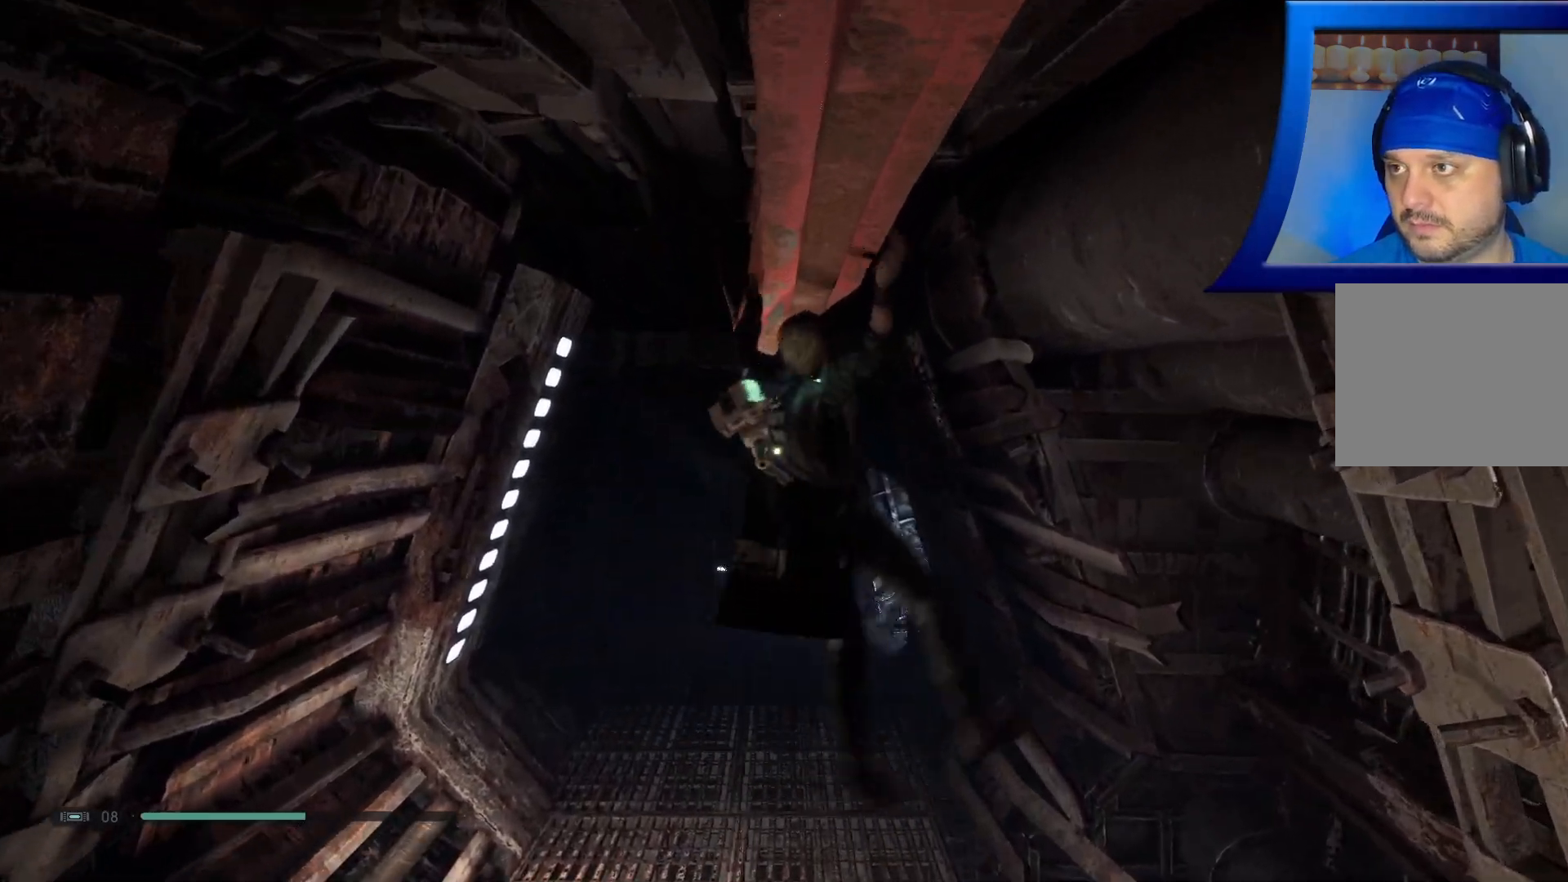
{"buttons": [], "left_stick": "up", "right_stick": "center", "events": []}
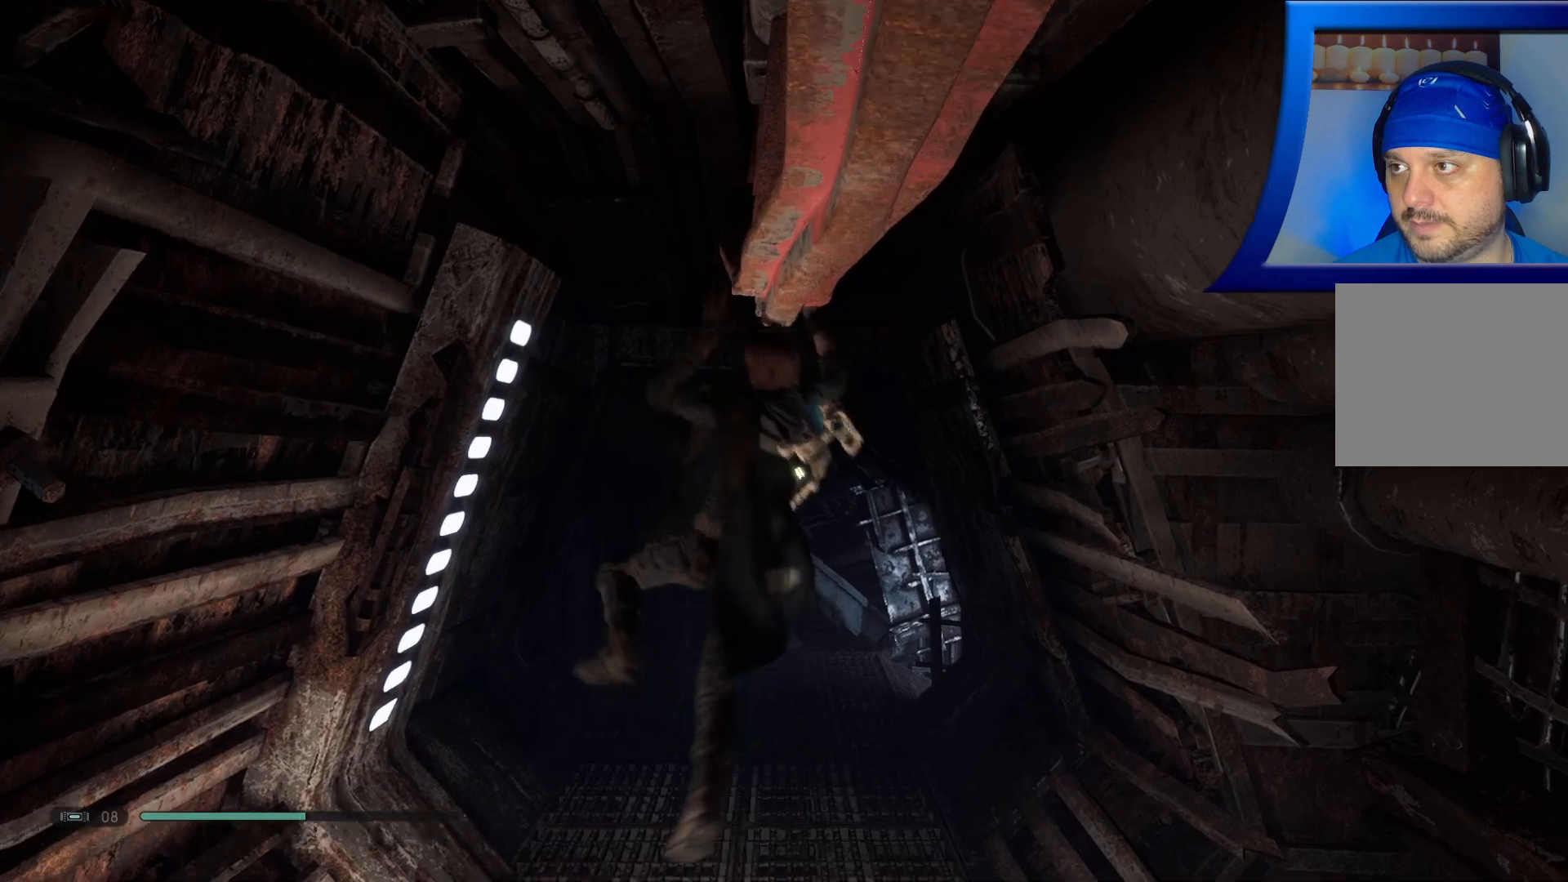
{"buttons": ["B"], "left_stick": "up", "right_stick": "center", "events": [[450, "B", "down"]]}
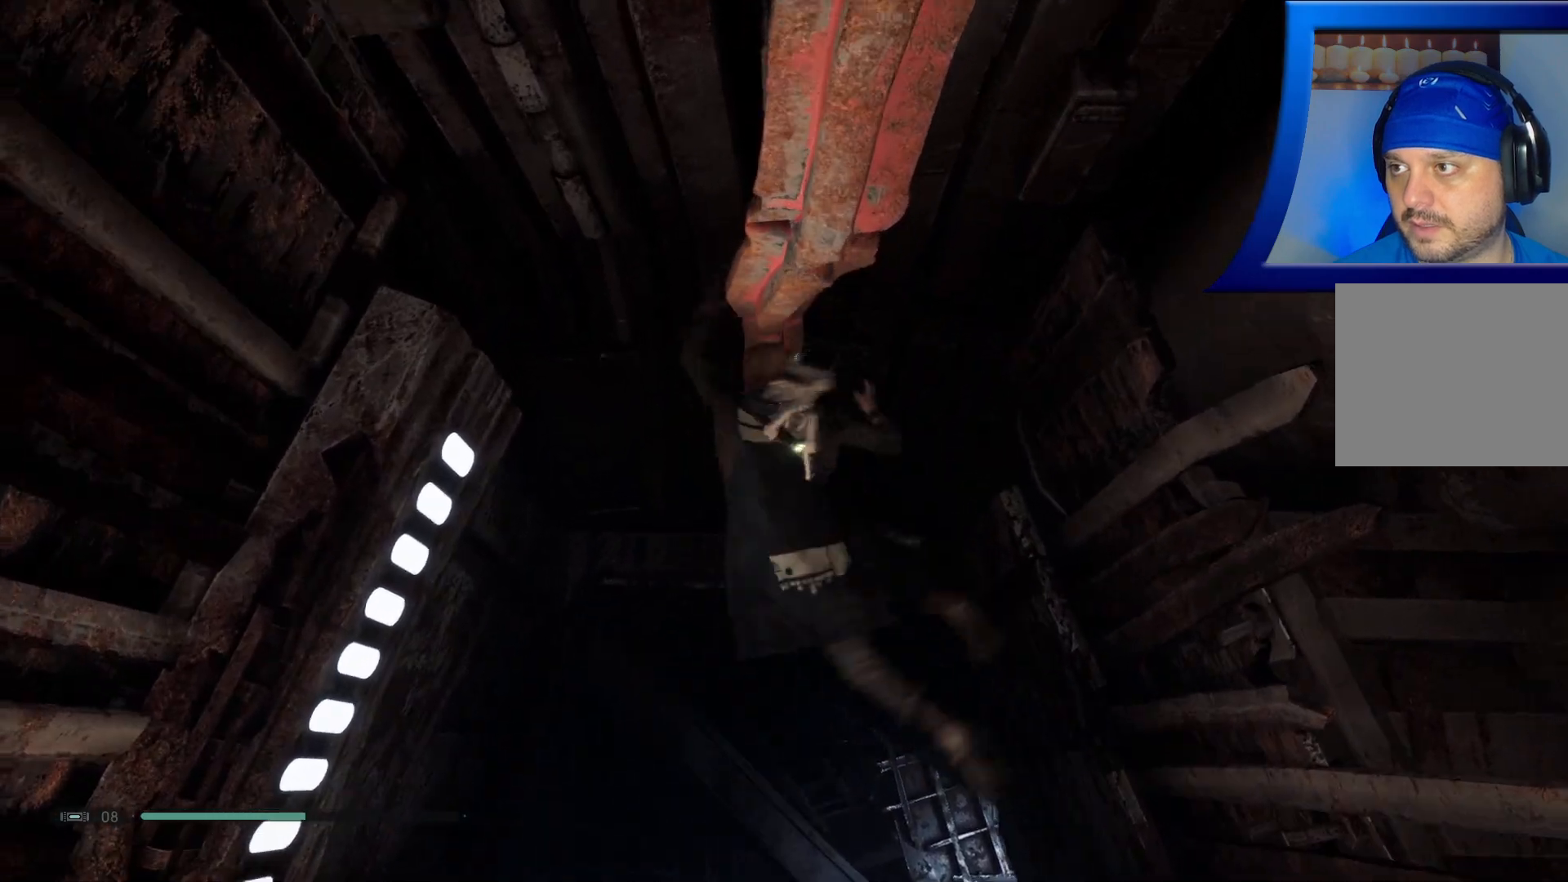
{"buttons": [], "left_stick": "up", "right_stick": "center", "events": [[83, "B", "up"]]}
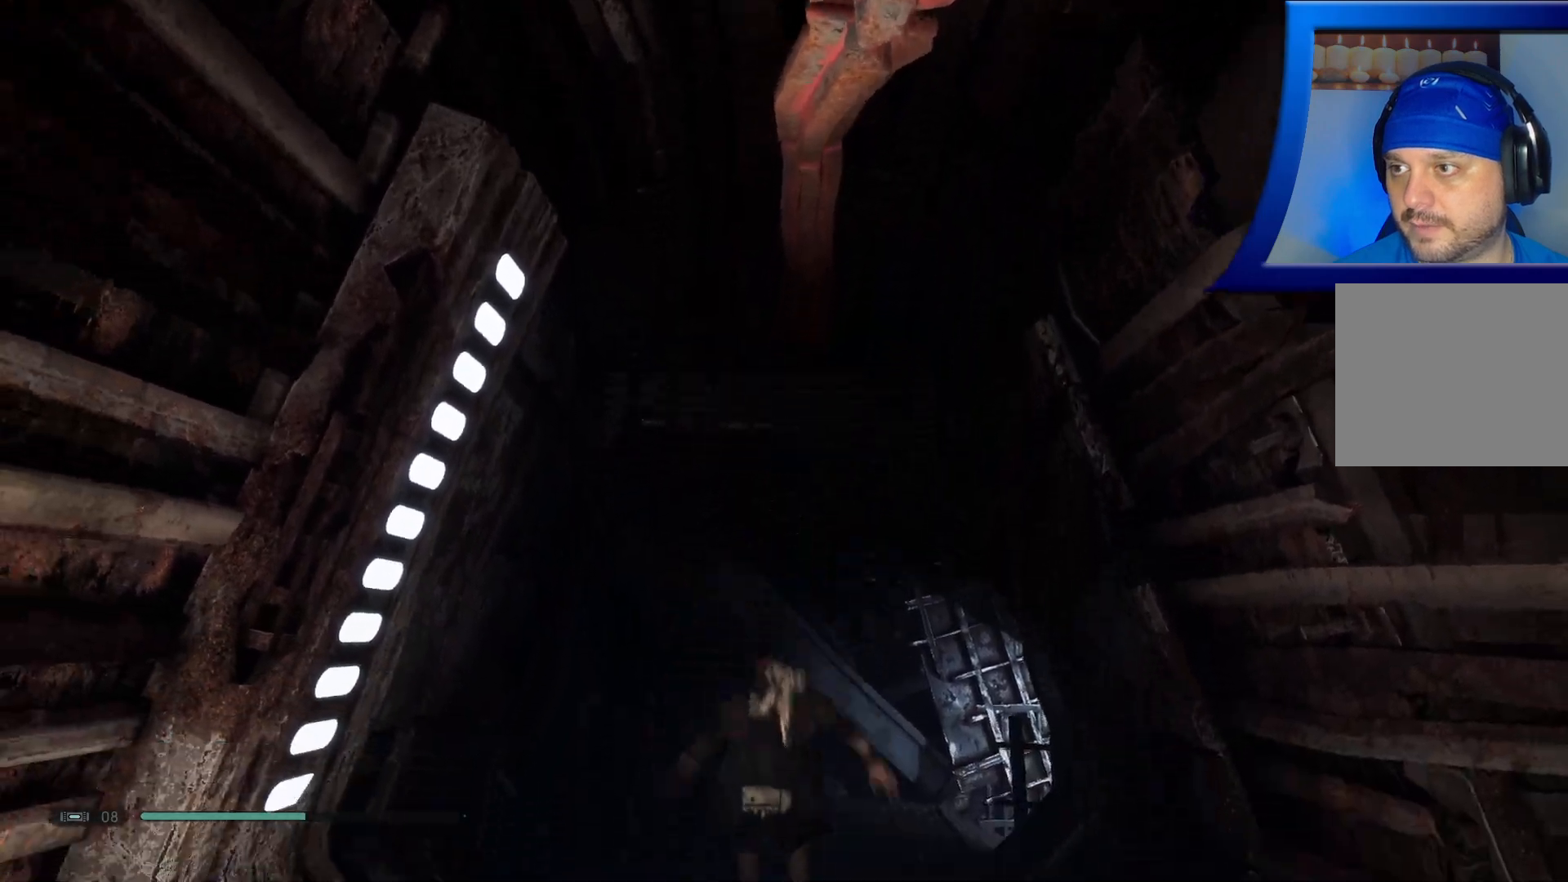
{"buttons": [], "left_stick": "up", "right_stick": "right", "events": [[400, "right_stick", "right"]]}
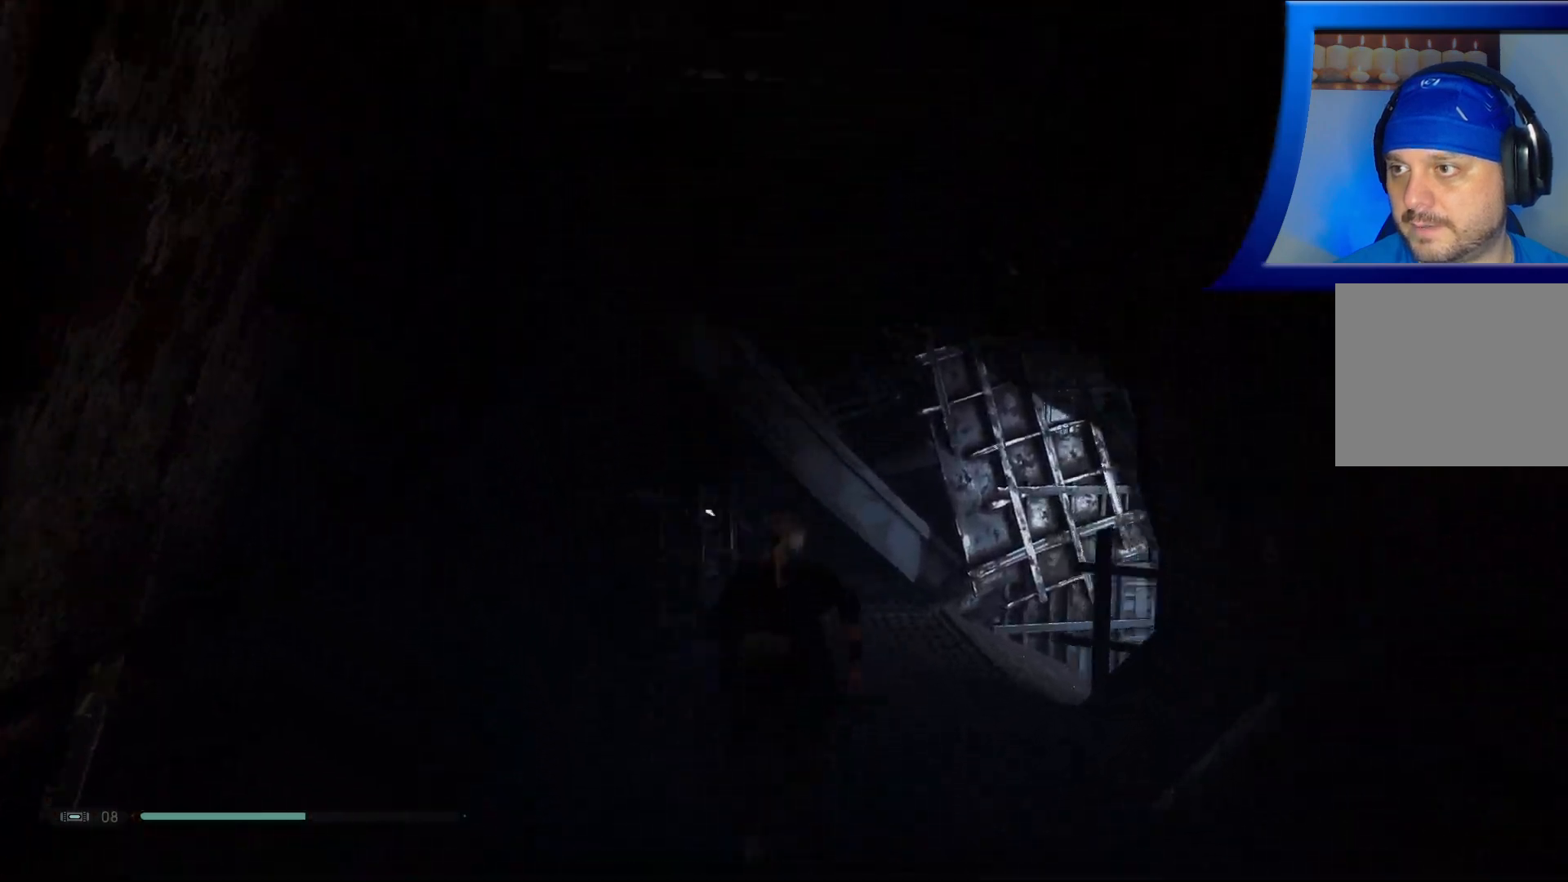
{"buttons": [], "left_stick": "up", "right_stick": "right", "events": [[200, "right_stick", "center"], [233, "L3", "down"], [350, "right_stick", "right"], [383, "L3", "up"]]}
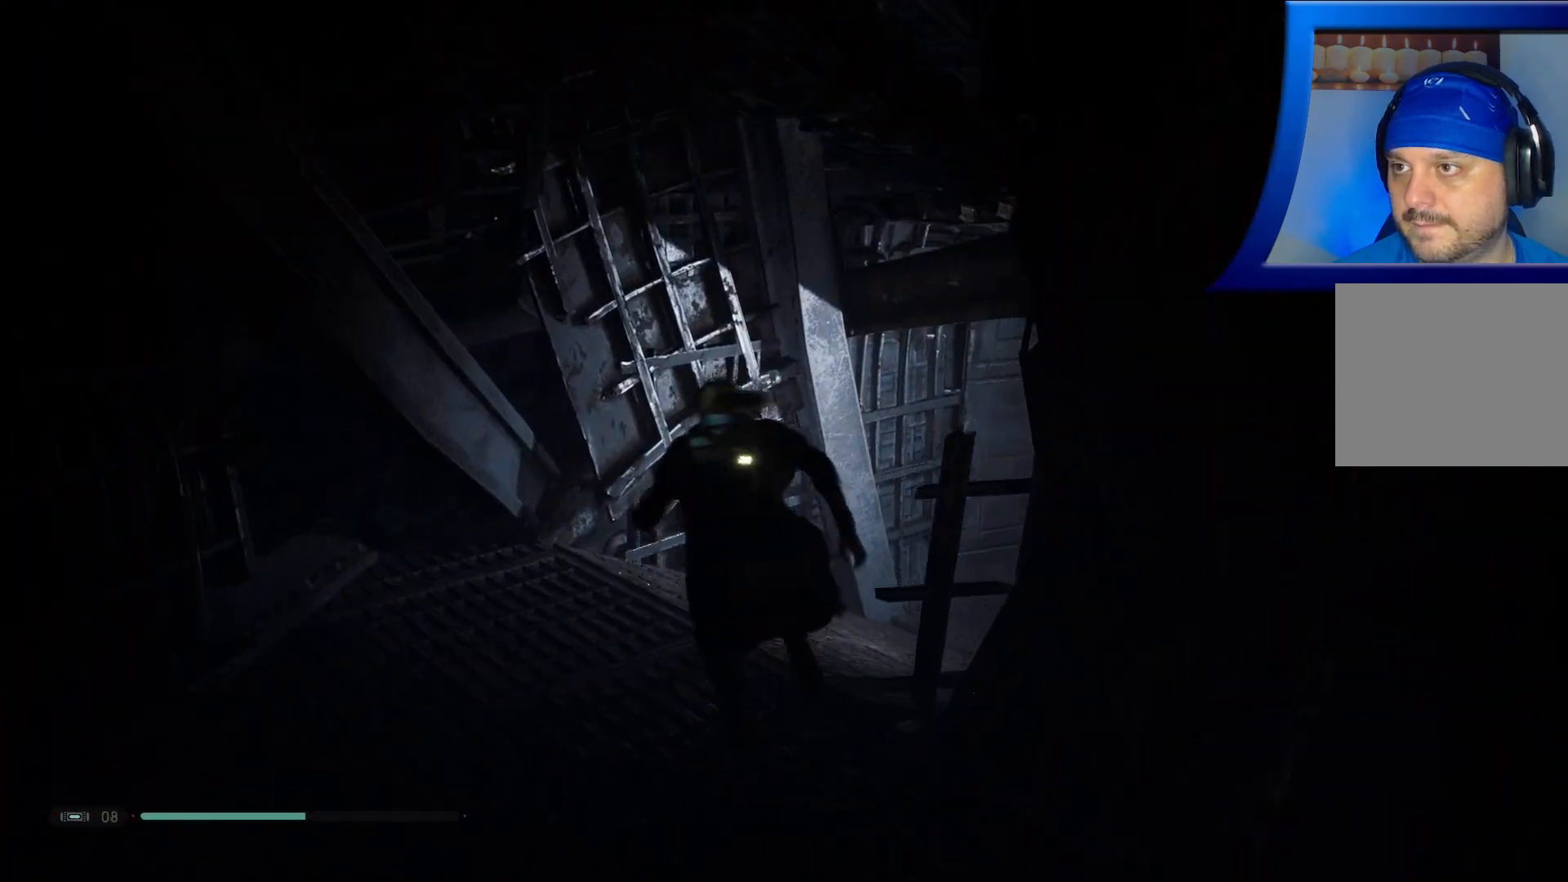
{"buttons": [], "left_stick": "up", "right_stick": "right", "events": []}
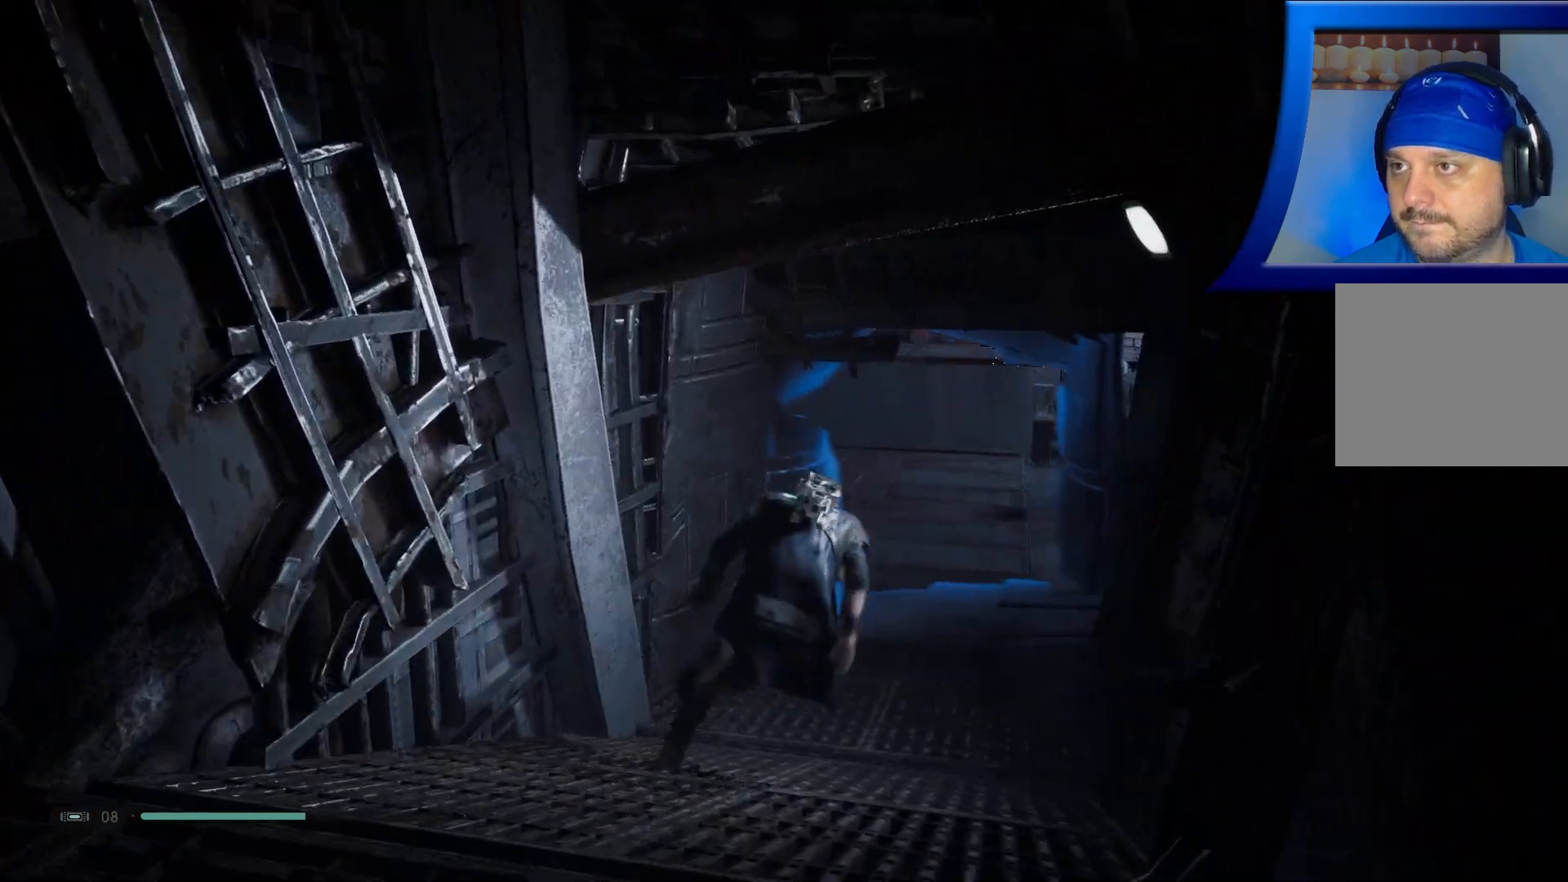
{"buttons": [], "left_stick": "up", "right_stick": "center", "events": [[17, "right_stick", "center"], [117, "right_stick", "right"], [283, "right_stick", "center"]]}
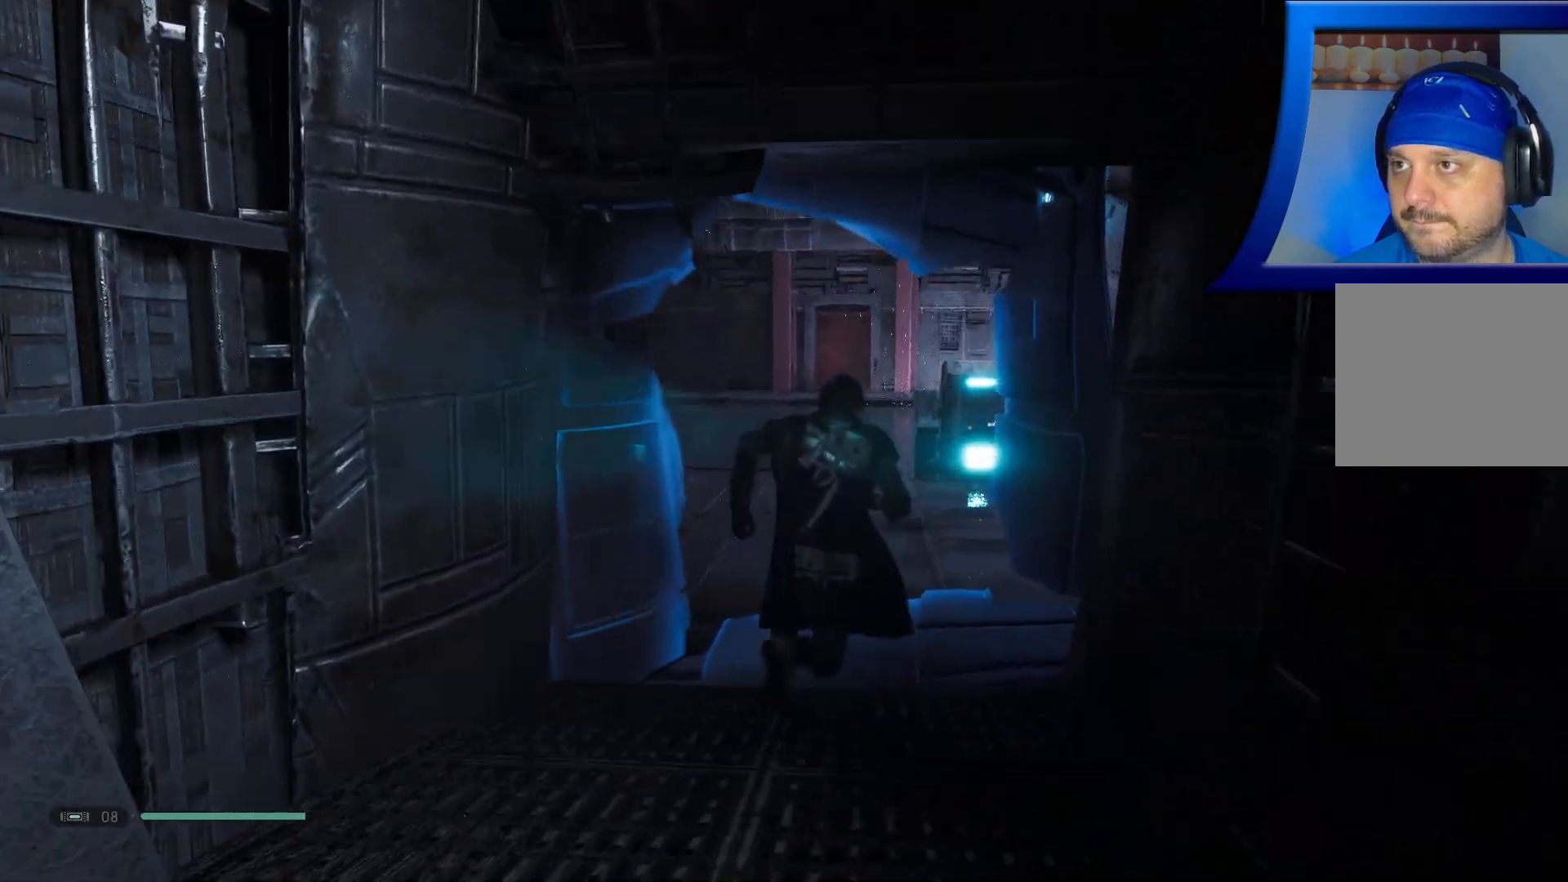
{"buttons": [], "left_stick": "up", "right_stick": "center", "events": []}
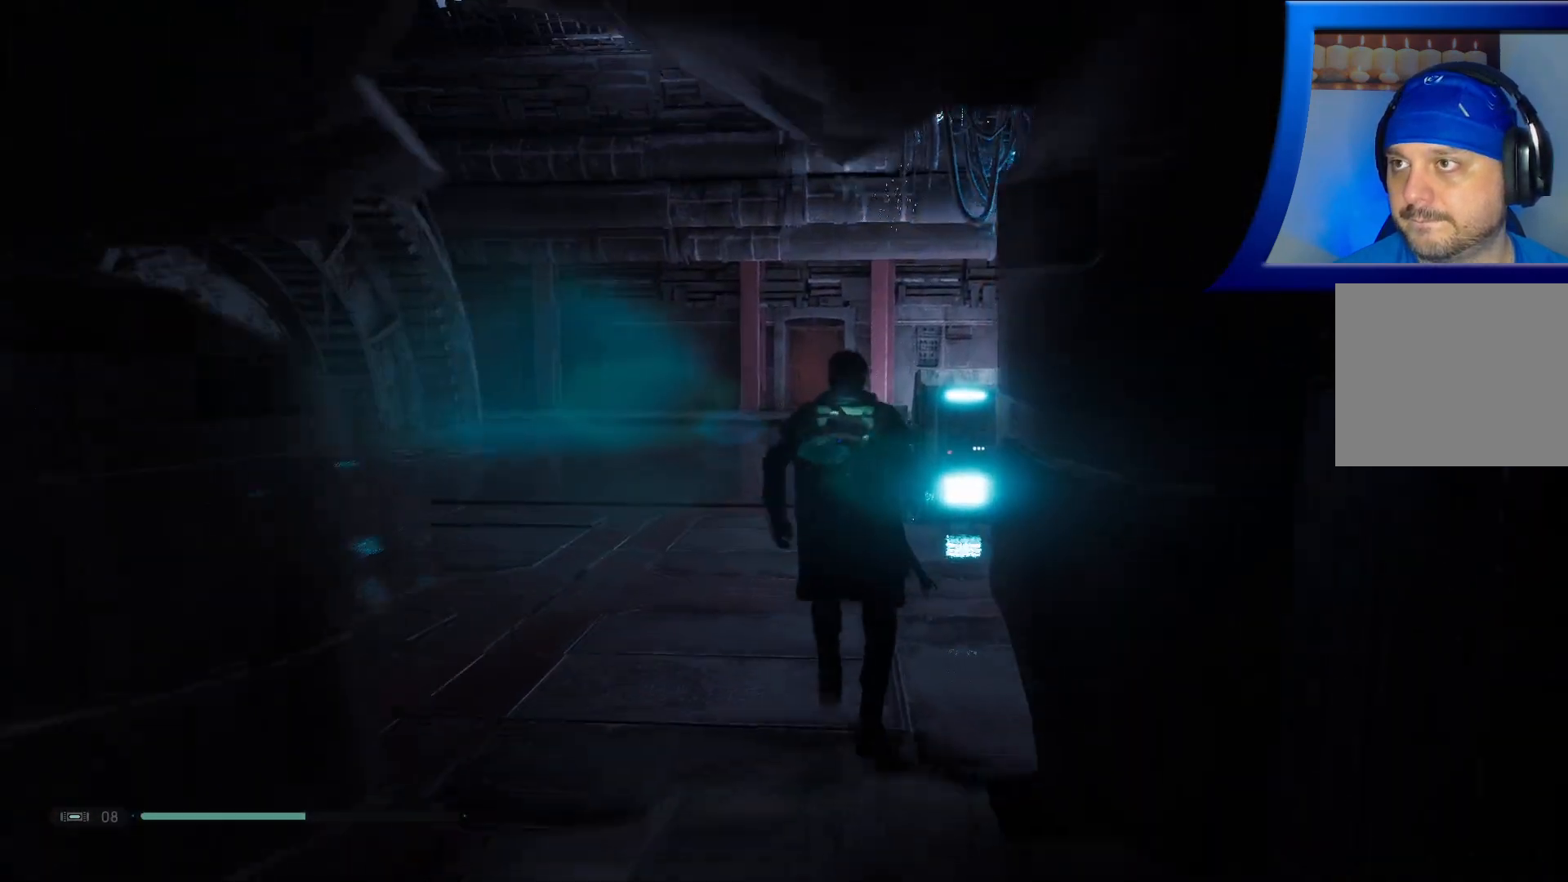
{"buttons": [], "left_stick": "up", "right_stick": "center", "events": []}
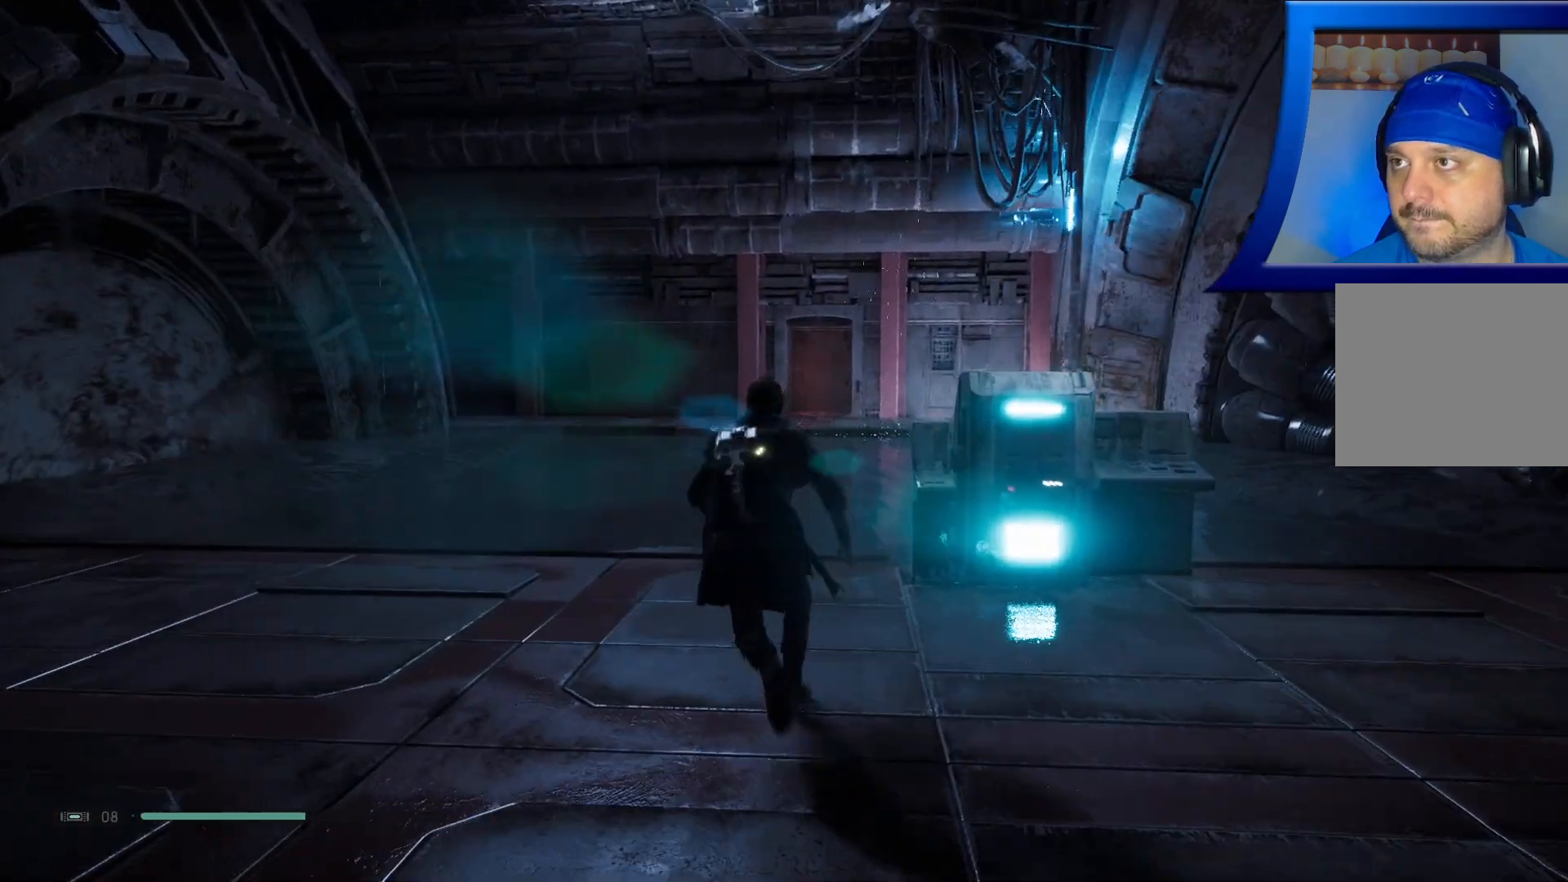
{"buttons": [], "left_stick": "up", "right_stick": "center", "events": []}
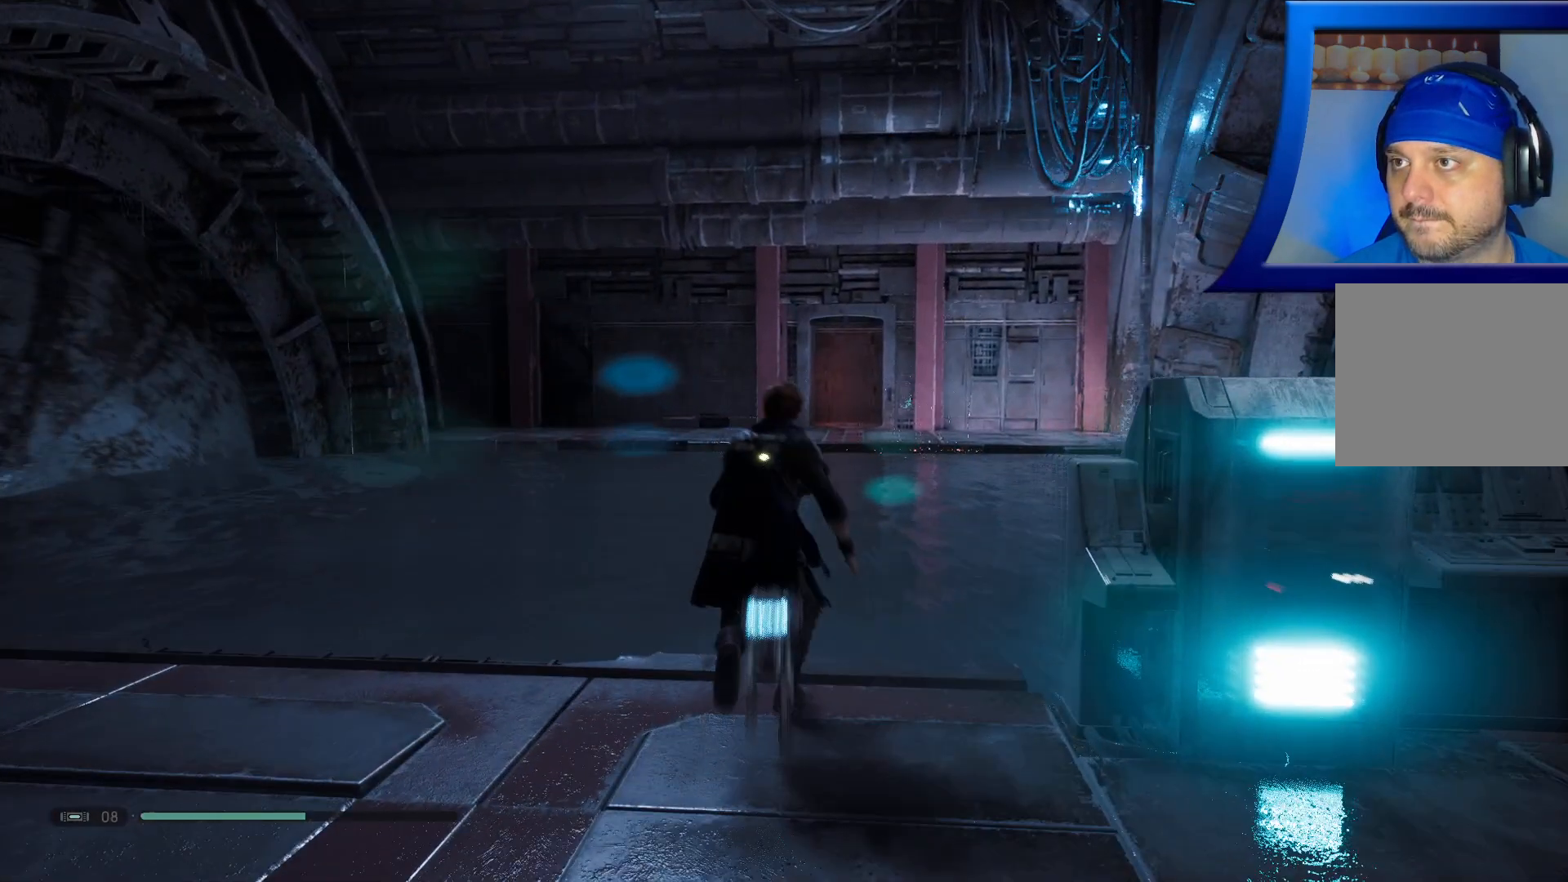
{"buttons": ["A"], "left_stick": "up", "right_stick": "center", "events": [[50, "A", "down"]]}
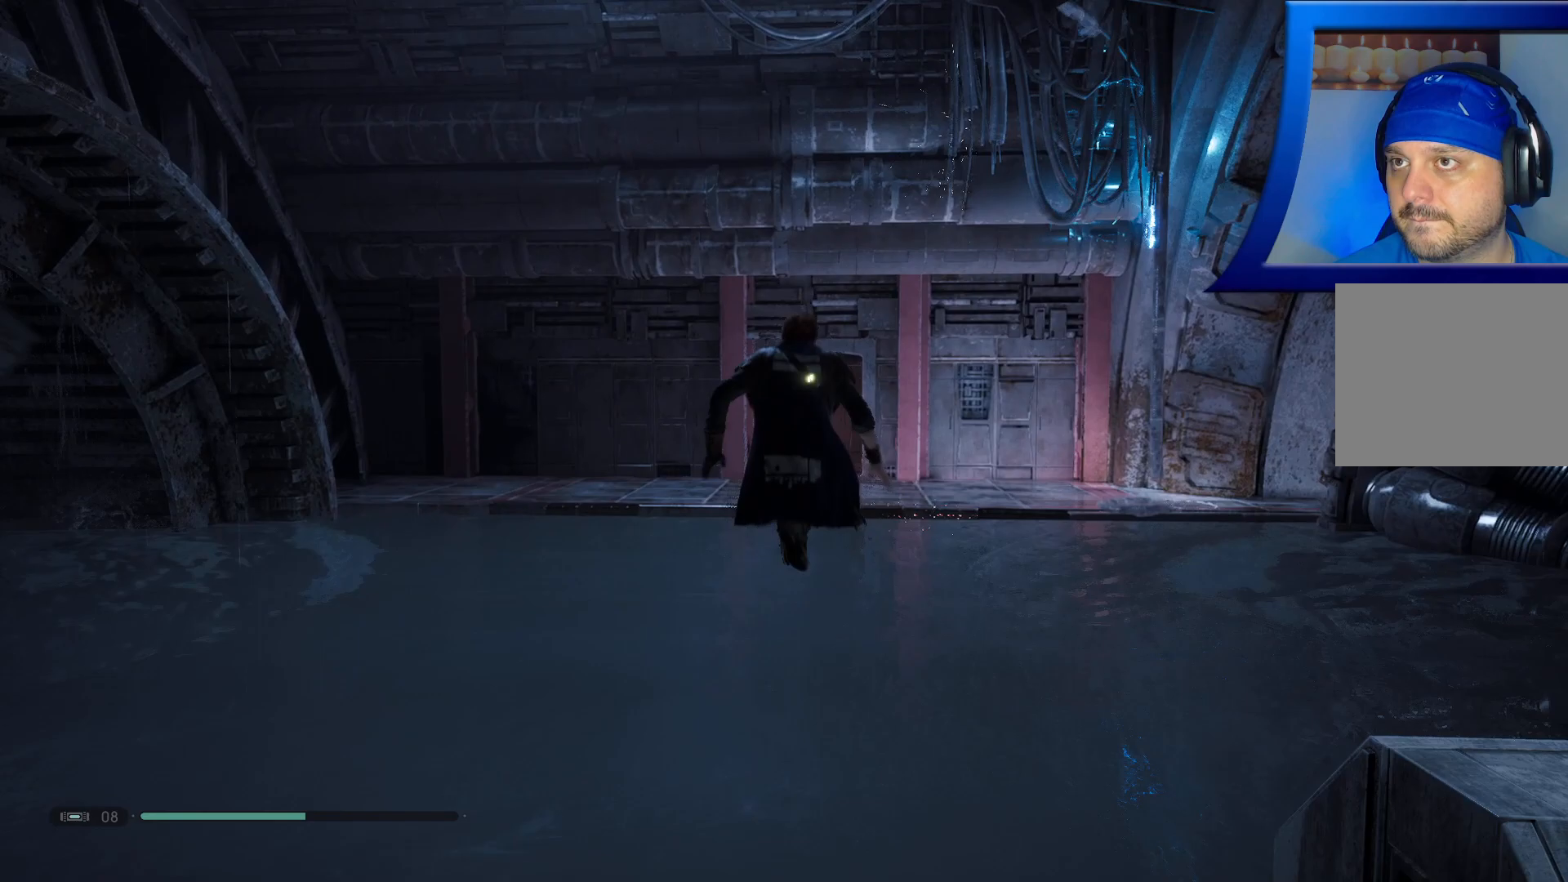
{"buttons": ["A"], "left_stick": "up", "right_stick": "center", "events": [[50, "A", "up"], [167, "A", "down"]]}
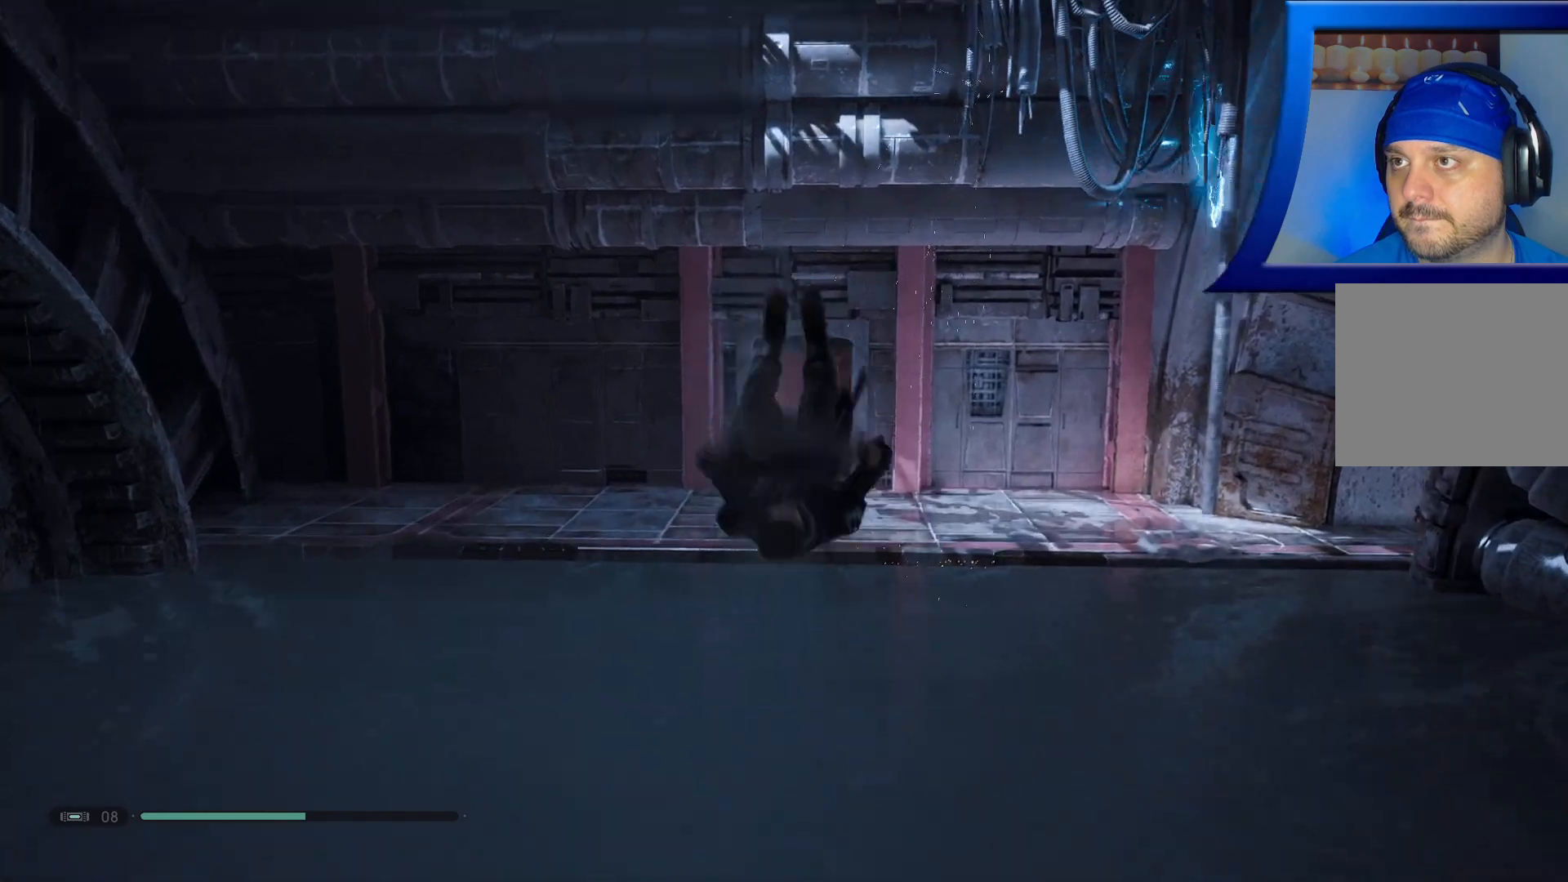
{"buttons": [], "left_stick": "up", "right_stick": "center", "events": [[350, "A", "up"]]}